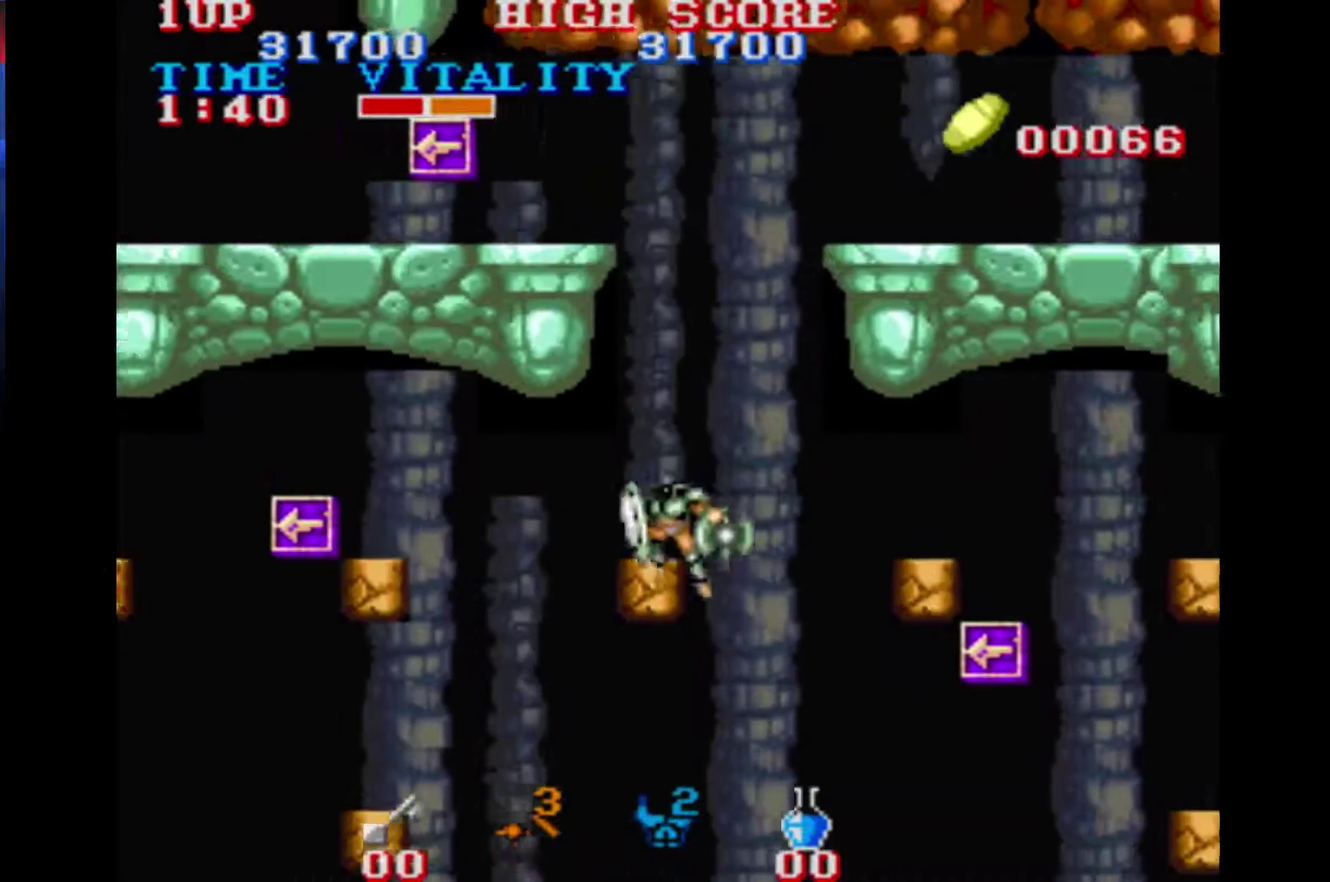
Gameplay with a controller (Xbox layout); each line is a JSON object with the inputs held at the frame after it. "events" lists button and stick changes between this image and that frame as [ms after this image, input, new state], when the widget could be followed in between. This overlay highlights the sticks when they move; stick clicks (L3 R3) are not distinguishable. Not read: L2 L3 R2 R3.
{"buttons": [], "left_stick": "left", "right_stick": "center", "events": [[67, "B", "down"], [200, "B", "up"]]}
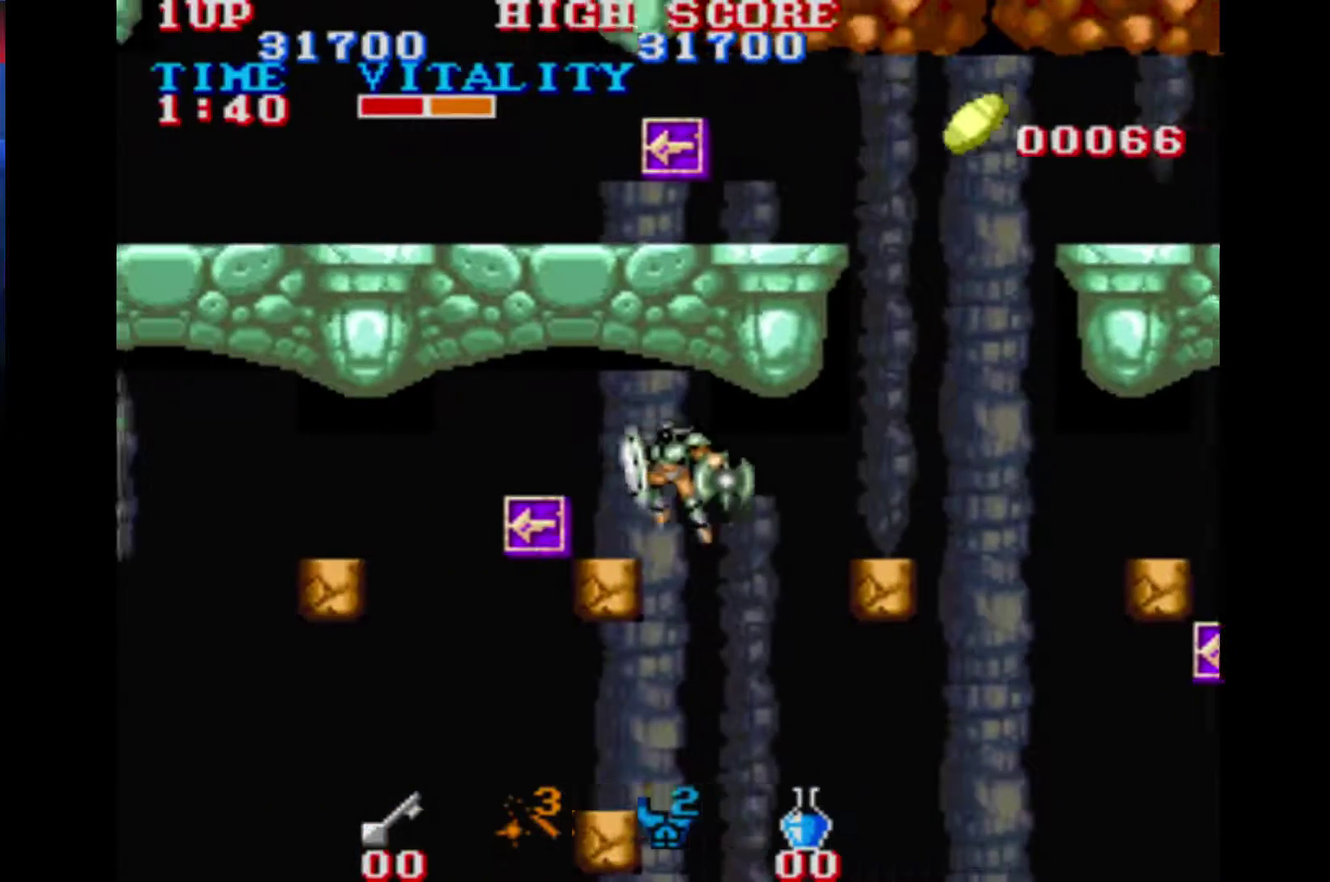
{"buttons": [], "left_stick": "left", "right_stick": "center", "events": [[200, "B", "down"], [300, "B", "up"]]}
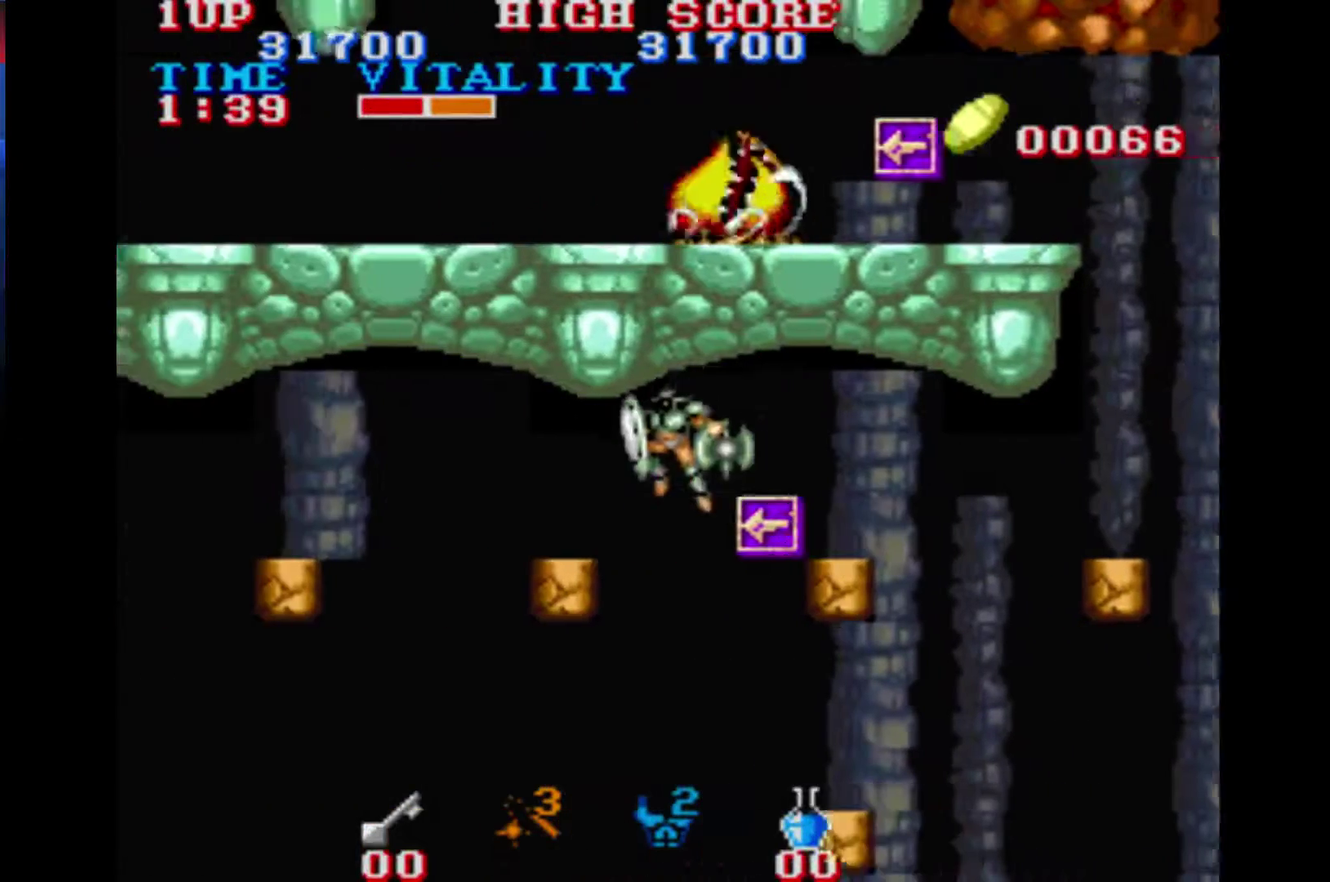
{"buttons": [], "left_stick": "left", "right_stick": "center", "events": [[267, "B", "down"], [367, "B", "up"]]}
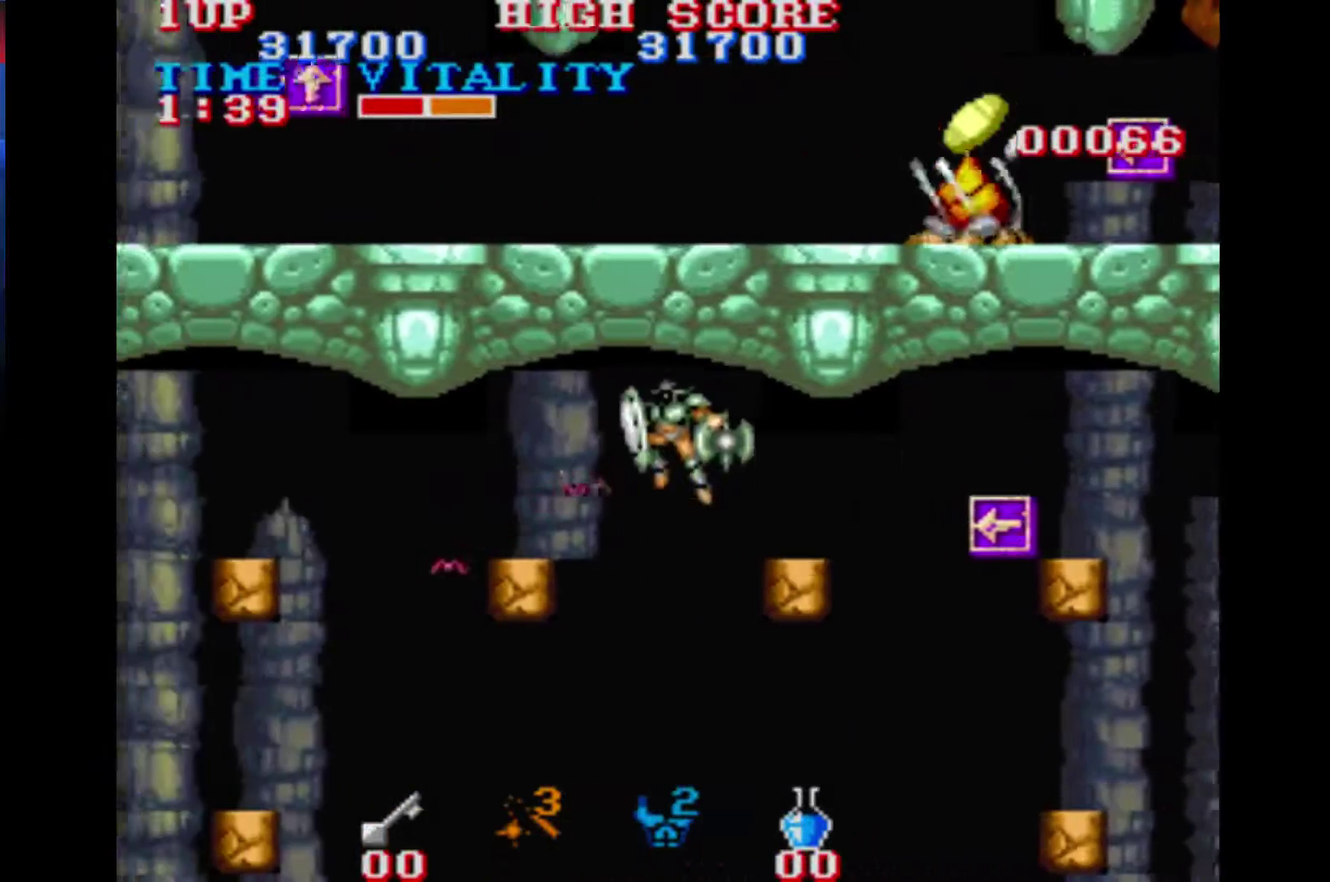
{"buttons": [], "left_stick": "left", "right_stick": "center", "events": [[300, "B", "down"], [433, "B", "up"]]}
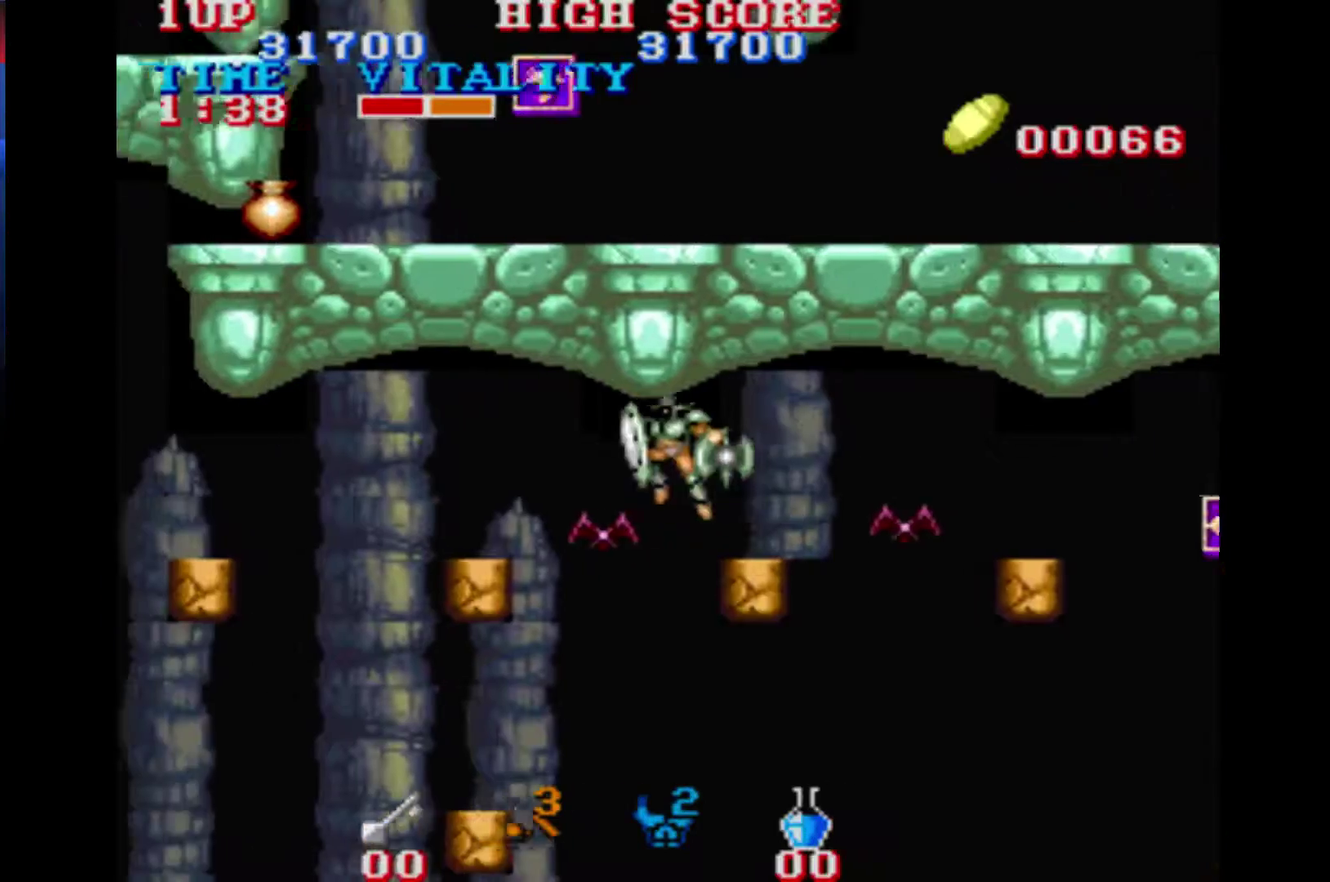
{"buttons": ["B"], "left_stick": "left", "right_stick": "center", "events": [[433, "B", "down"]]}
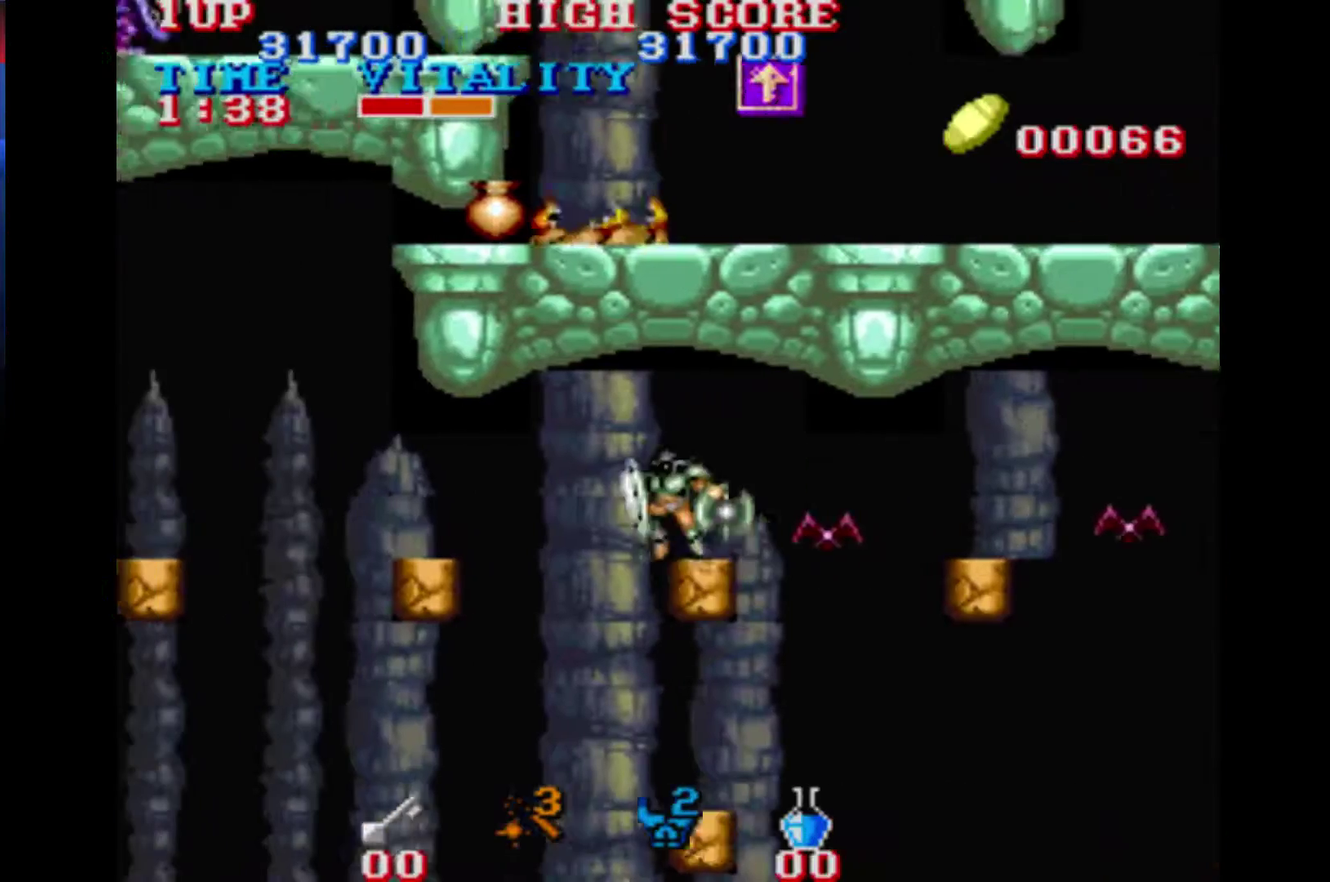
{"buttons": ["B"], "left_stick": "left", "right_stick": "center", "events": [[67, "B", "up"], [500, "B", "down"]]}
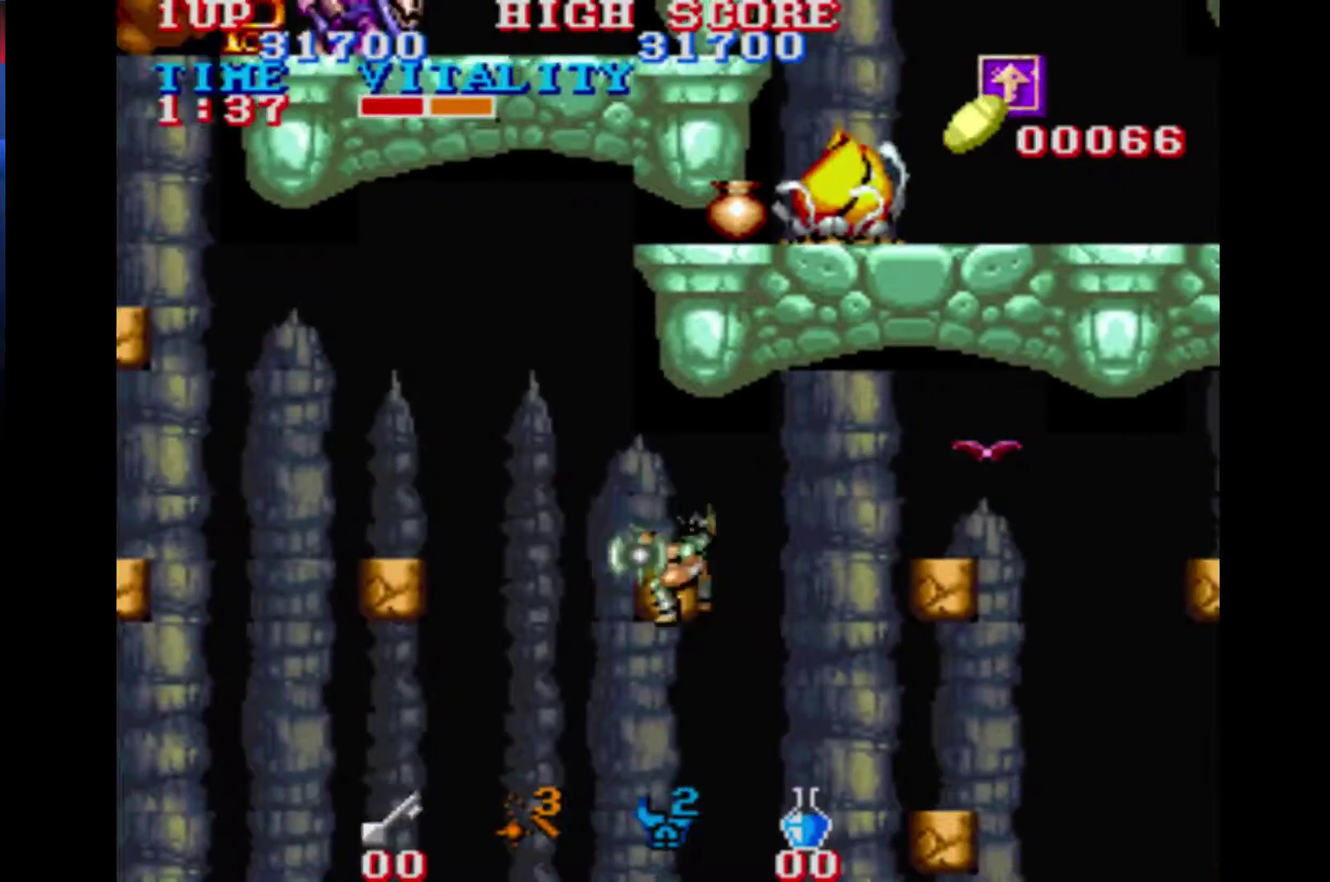
{"buttons": [], "left_stick": "left", "right_stick": "center", "events": [[133, "A", "down"], [133, "B", "up"], [433, "A", "up"]]}
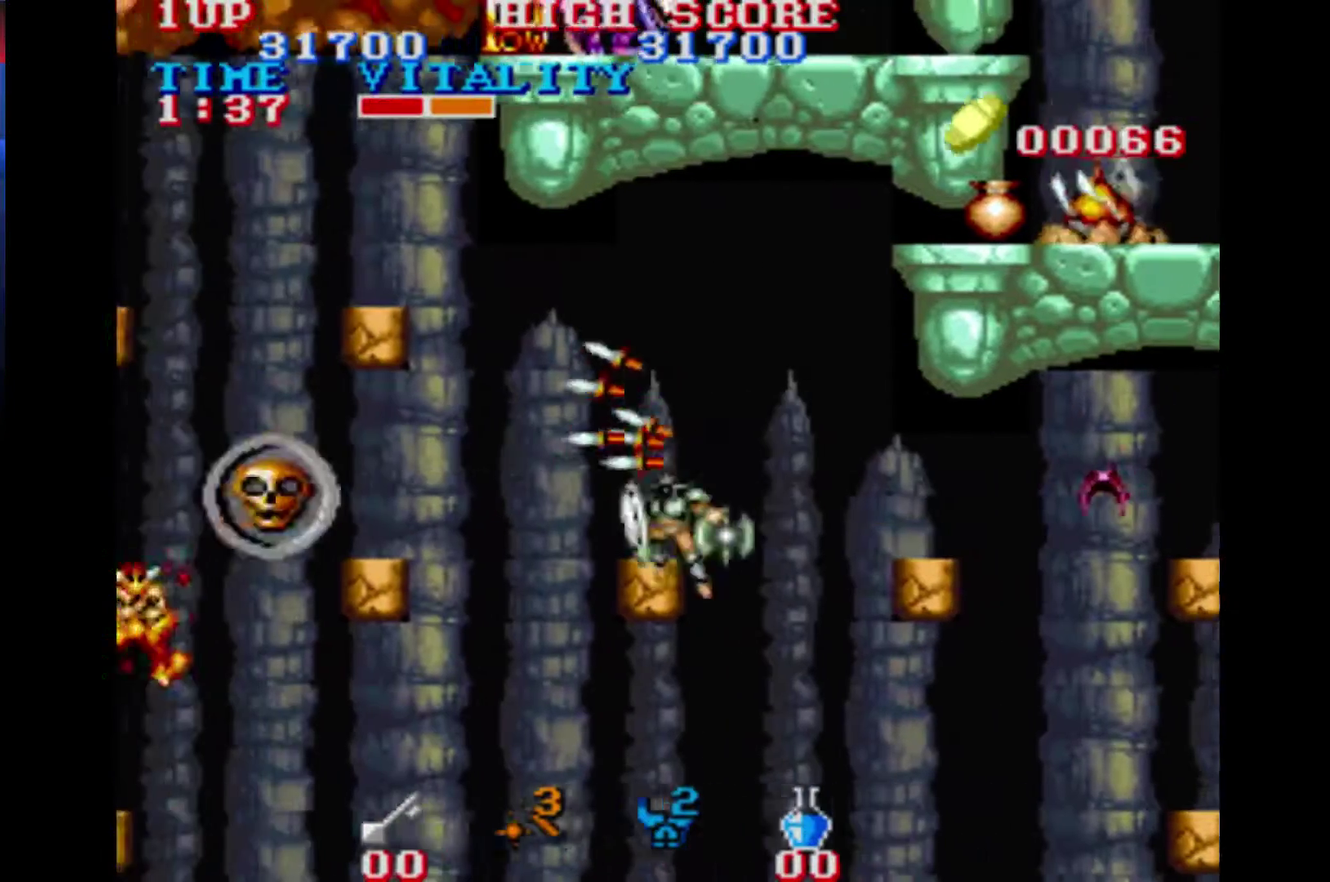
{"buttons": [], "left_stick": "center", "right_stick": "center", "events": [[133, "B", "down"], [200, "B", "up"], [300, "A", "down"], [367, "A", "up"], [433, "A", "down"], [500, "A", "up"], [500, "left_stick", "center"]]}
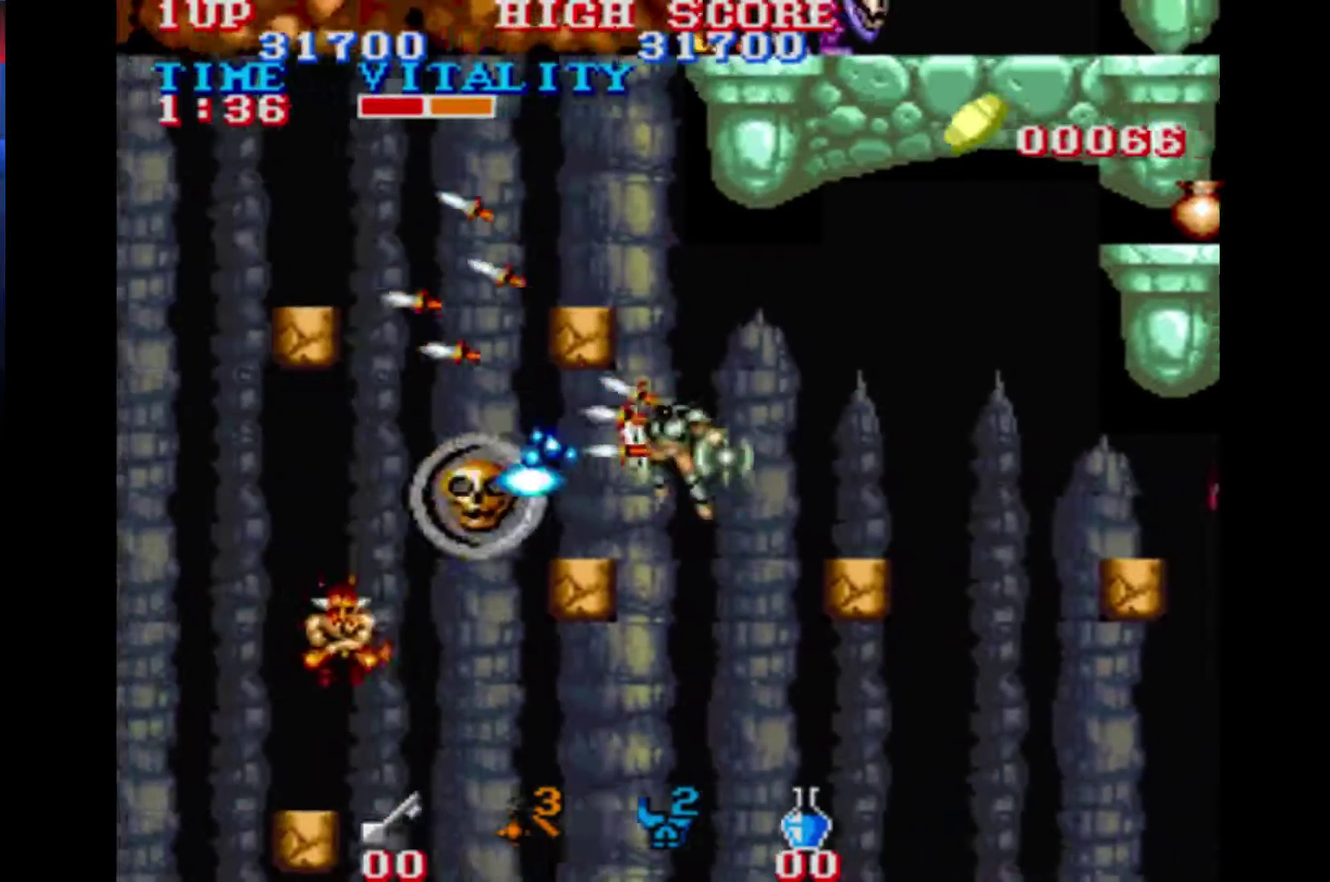
{"buttons": [], "left_stick": "center", "right_stick": "center", "events": [[167, "left_stick", "up"], [233, "B", "down"], [367, "B", "up"], [433, "left_stick", "center"]]}
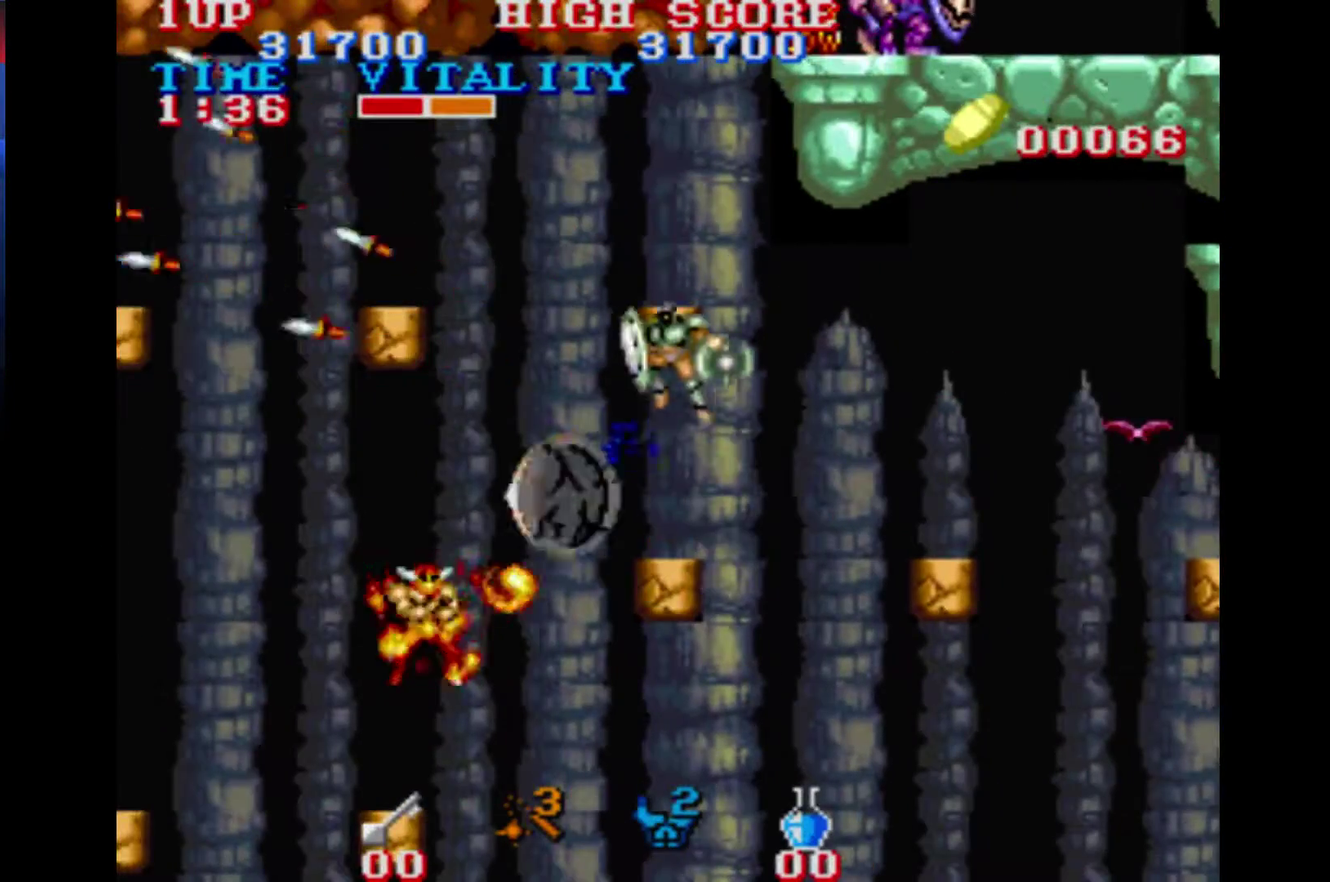
{"buttons": [], "left_stick": "left", "right_stick": "center", "events": [[133, "left_stick", "left"], [233, "B", "down"], [300, "B", "up"]]}
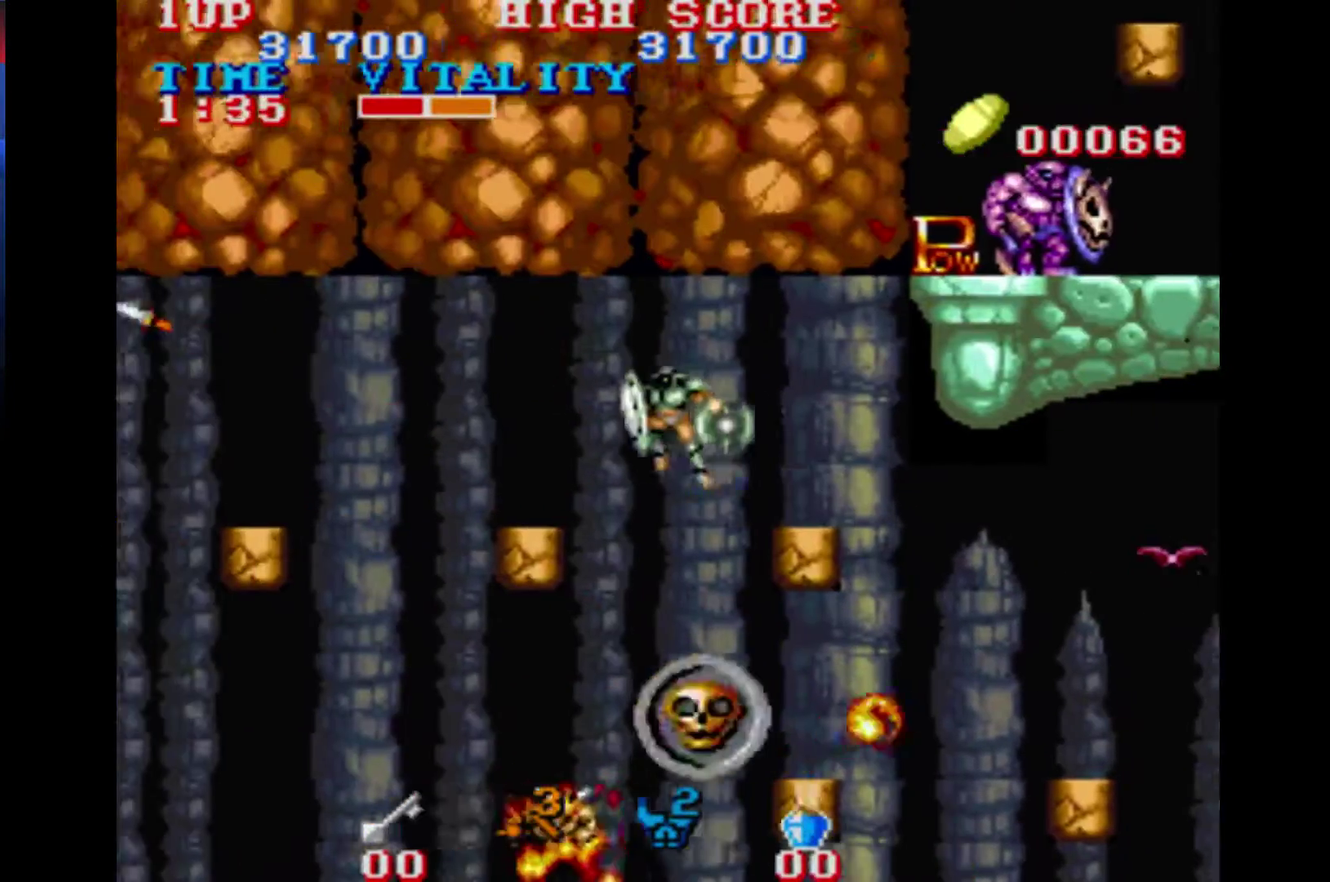
{"buttons": [], "left_stick": "left", "right_stick": "center", "events": [[300, "B", "down"], [433, "B", "up"]]}
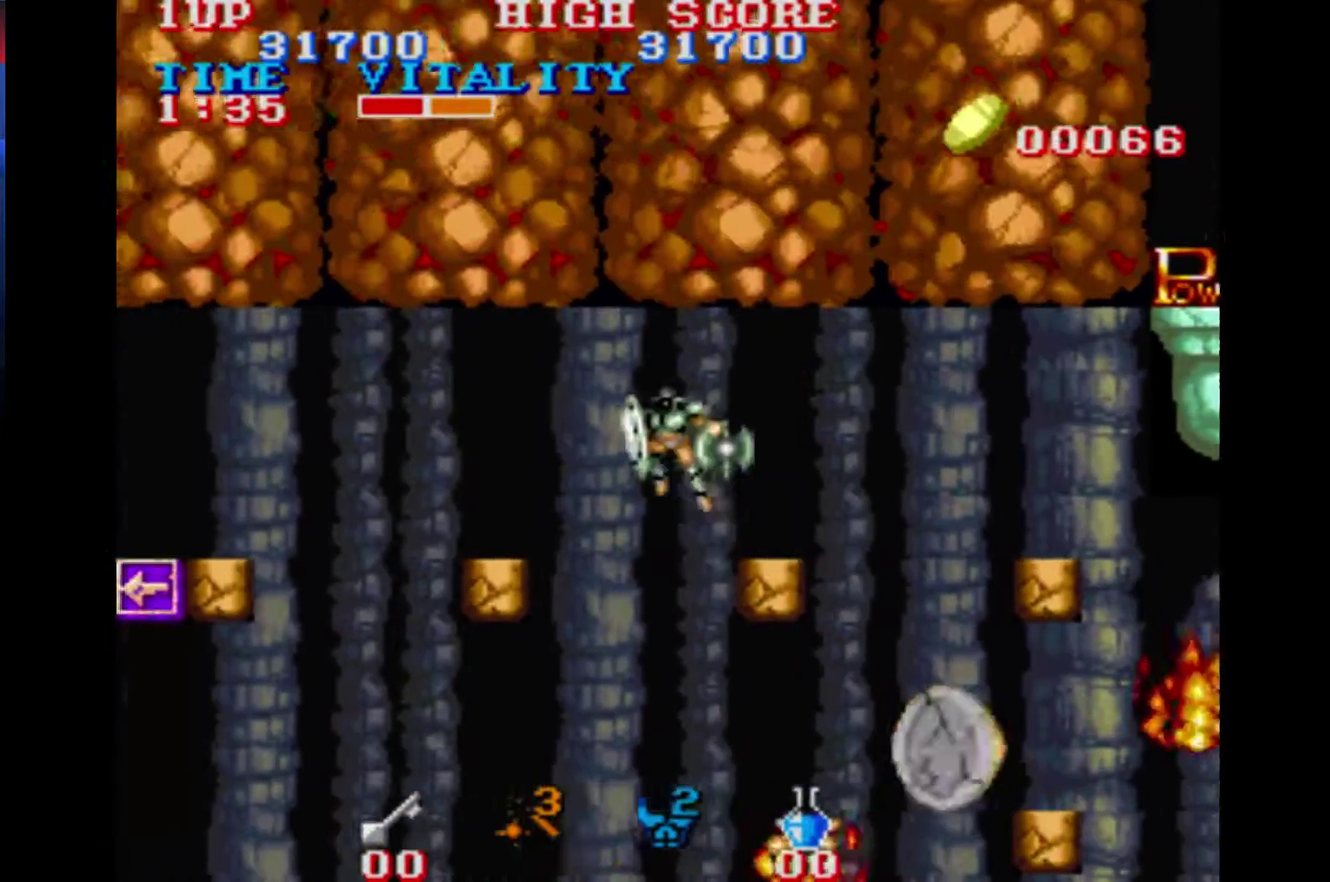
{"buttons": [], "left_stick": "left", "right_stick": "center", "events": [[433, "B", "down"], [500, "B", "up"]]}
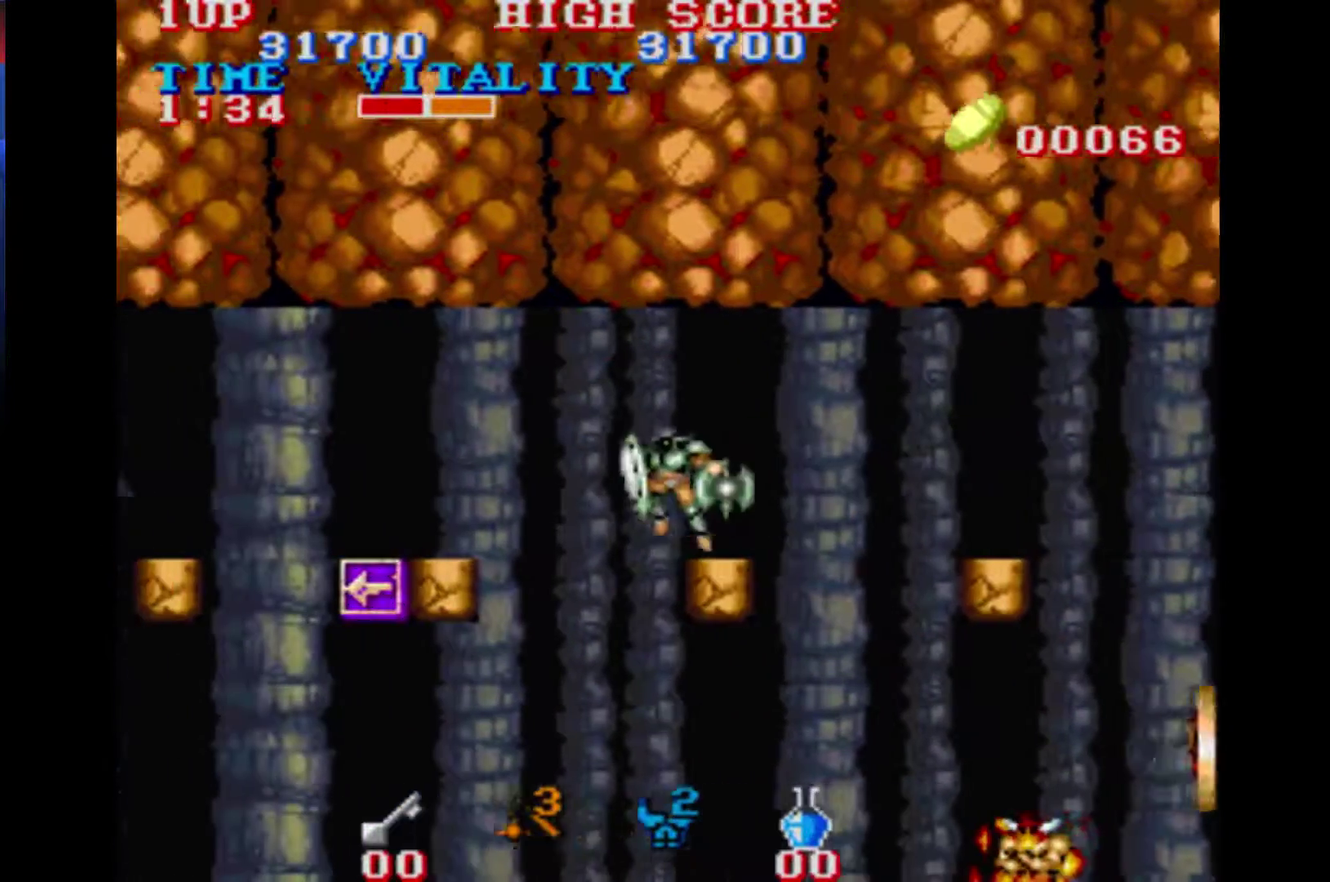
{"buttons": ["B"], "left_stick": "left", "right_stick": "center", "events": [[500, "B", "down"]]}
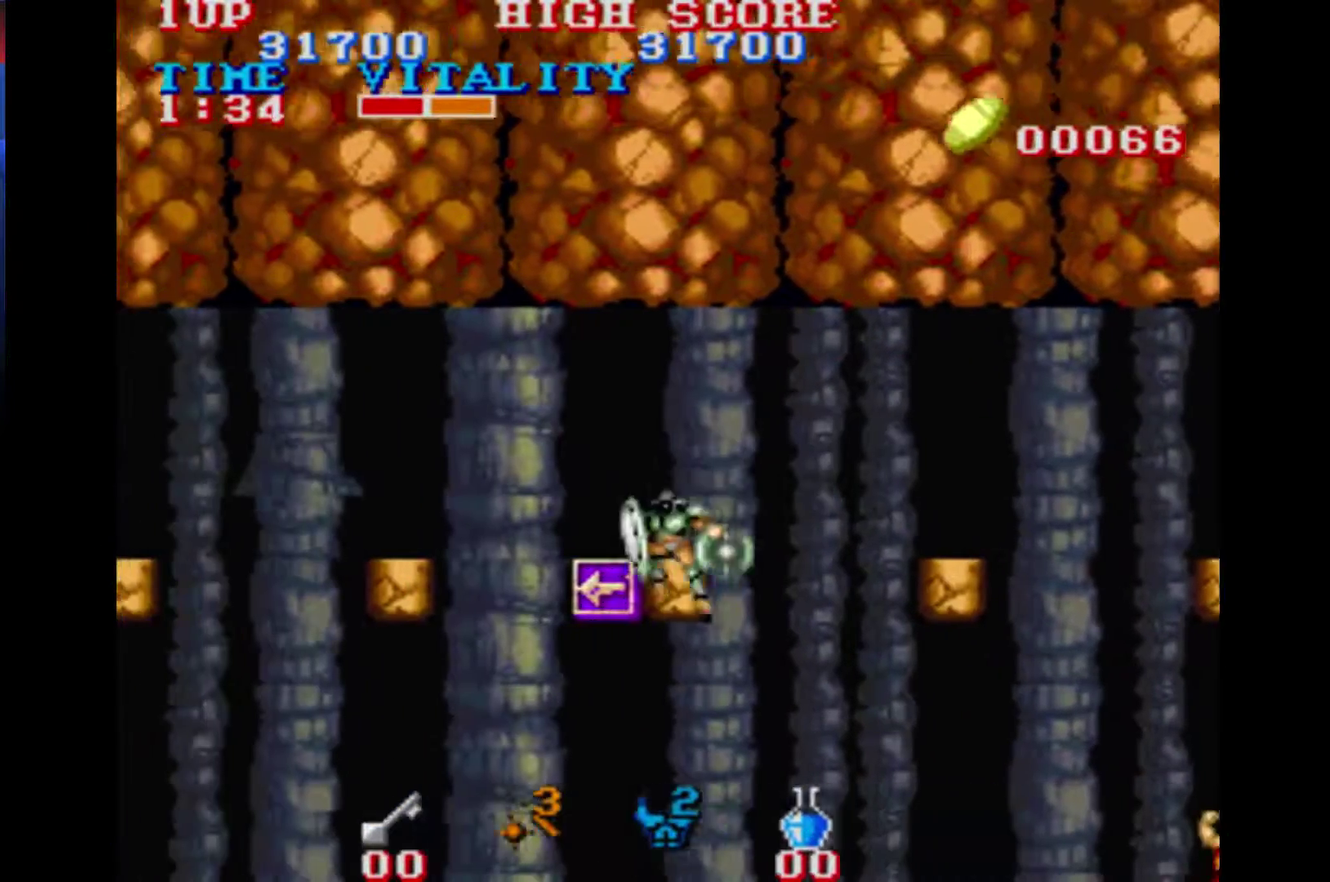
{"buttons": [], "left_stick": "left", "right_stick": "center", "events": [[100, "B", "up"]]}
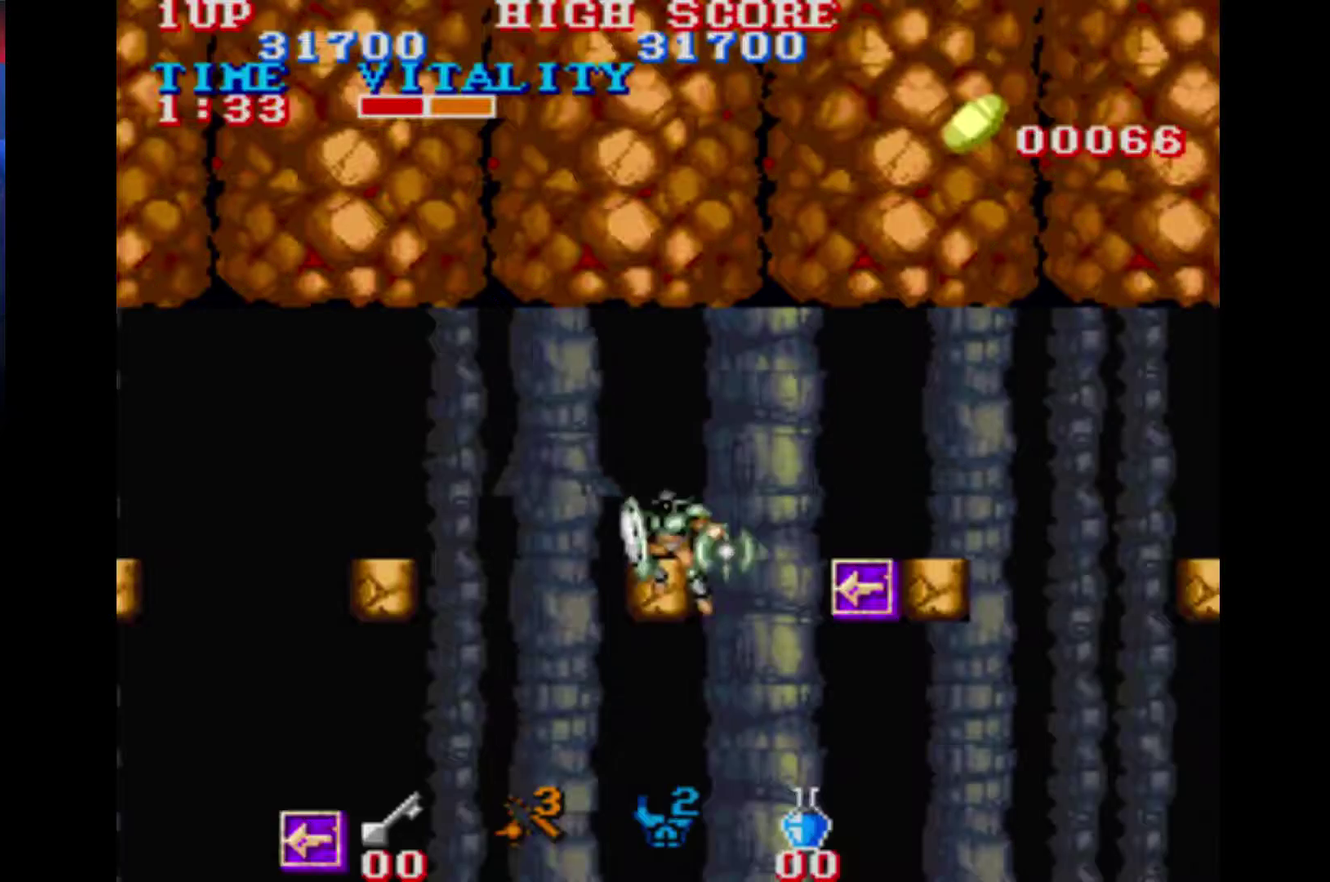
{"buttons": [], "left_stick": "left", "right_stick": "center", "events": [[67, "B", "down"], [233, "B", "up"]]}
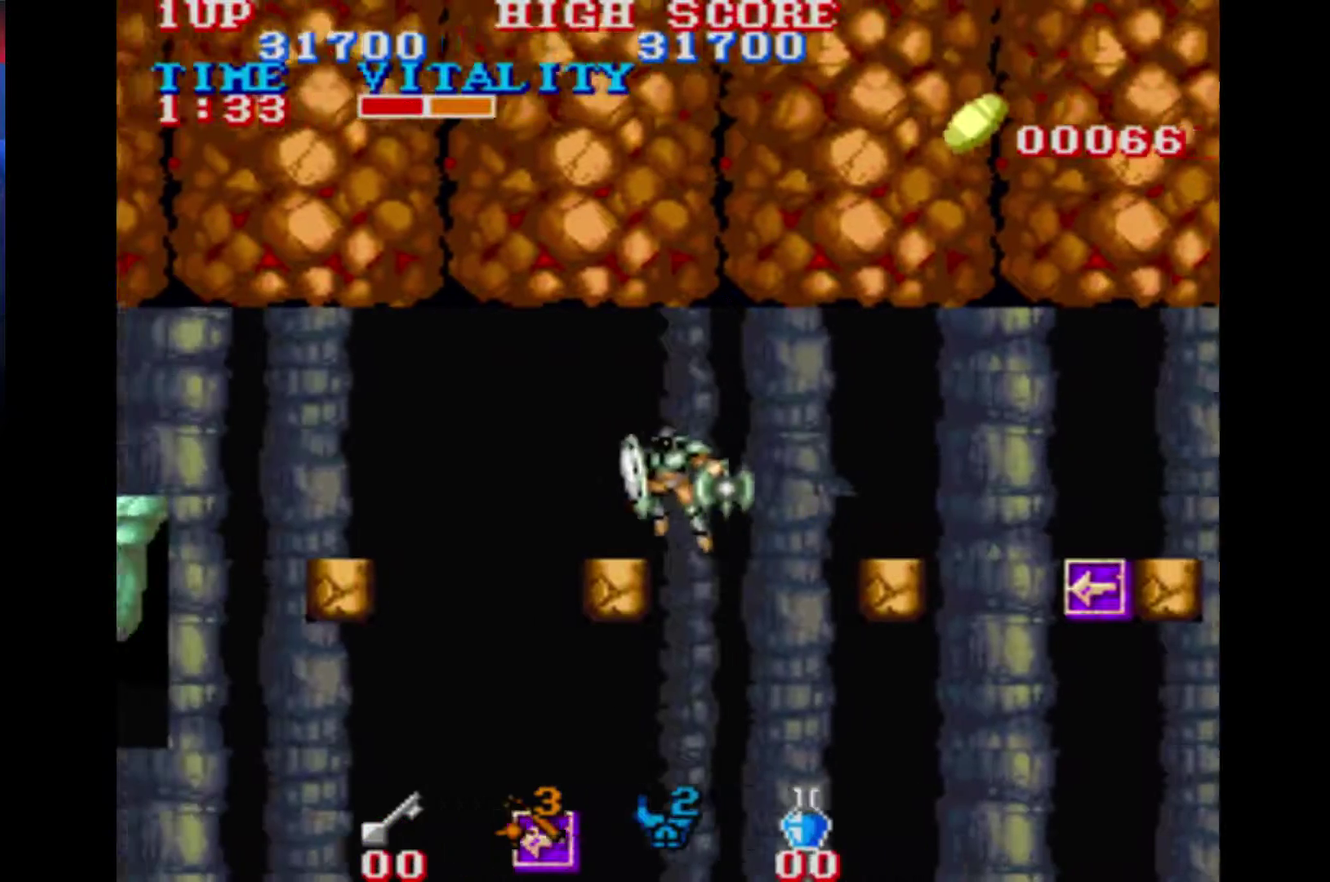
{"buttons": [], "left_stick": "left", "right_stick": "center", "events": [[100, "B", "down"], [300, "B", "up"]]}
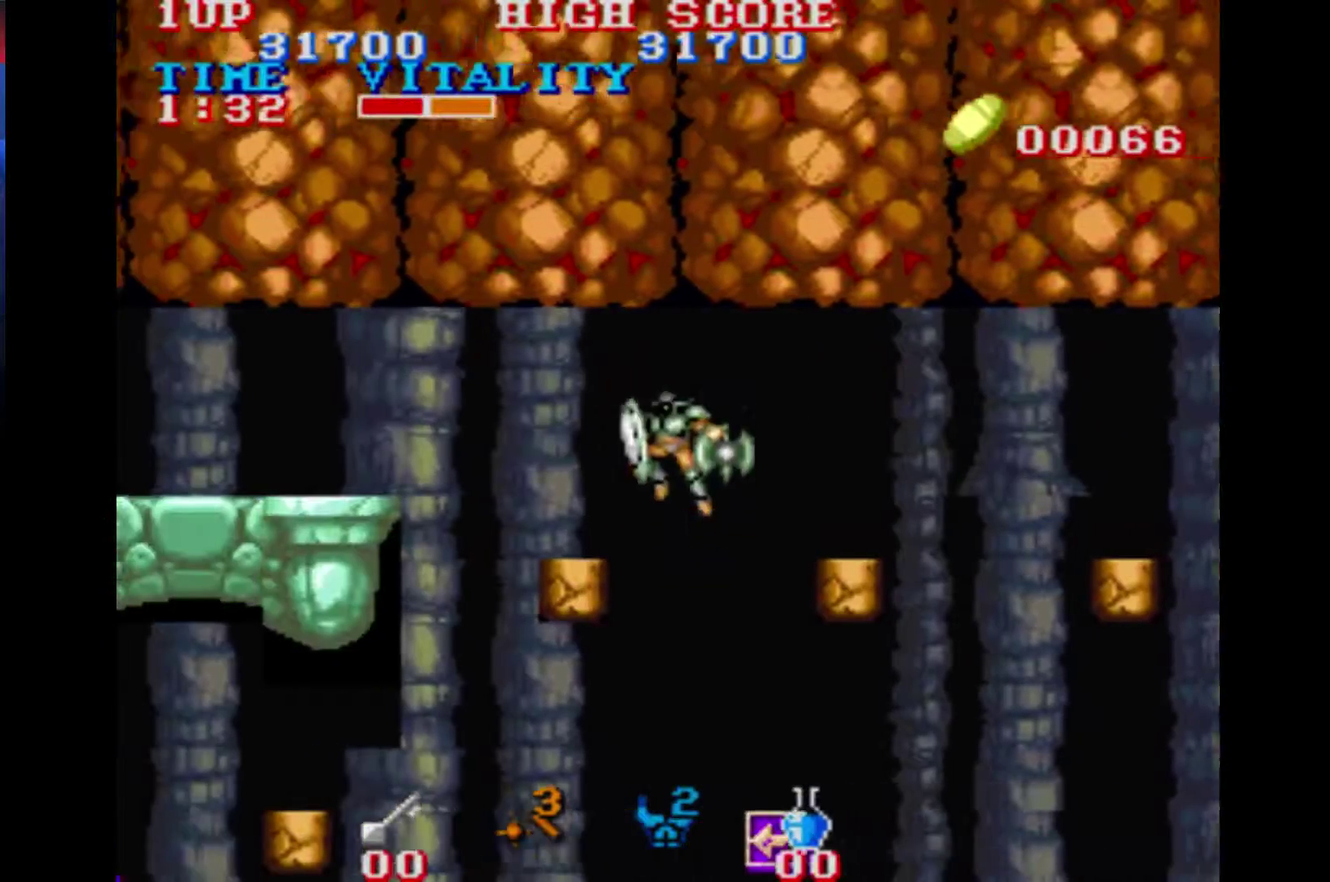
{"buttons": [], "left_stick": "left", "right_stick": "center", "events": [[233, "B", "down"], [367, "B", "up"]]}
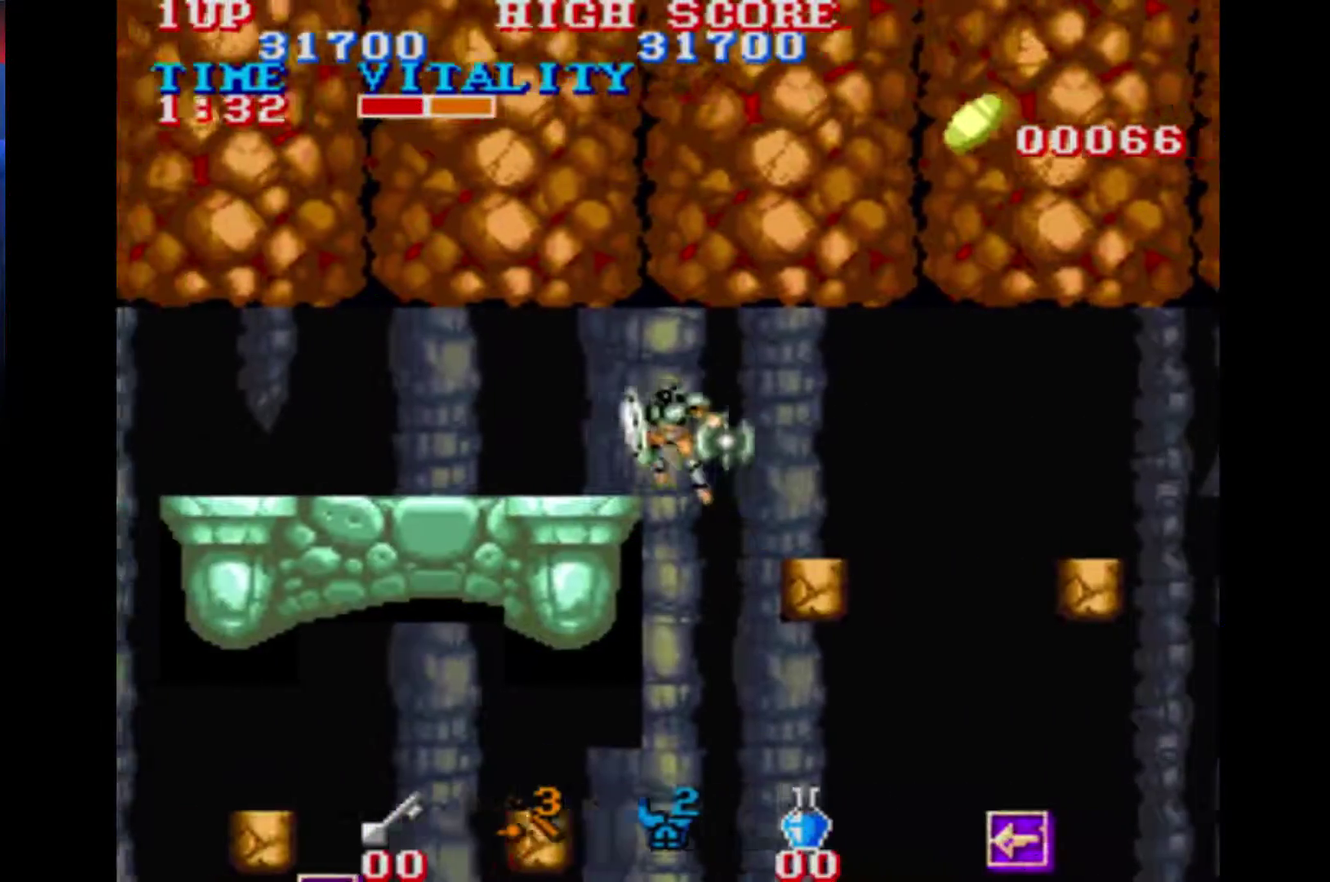
{"buttons": [], "left_stick": "left", "right_stick": "center", "events": []}
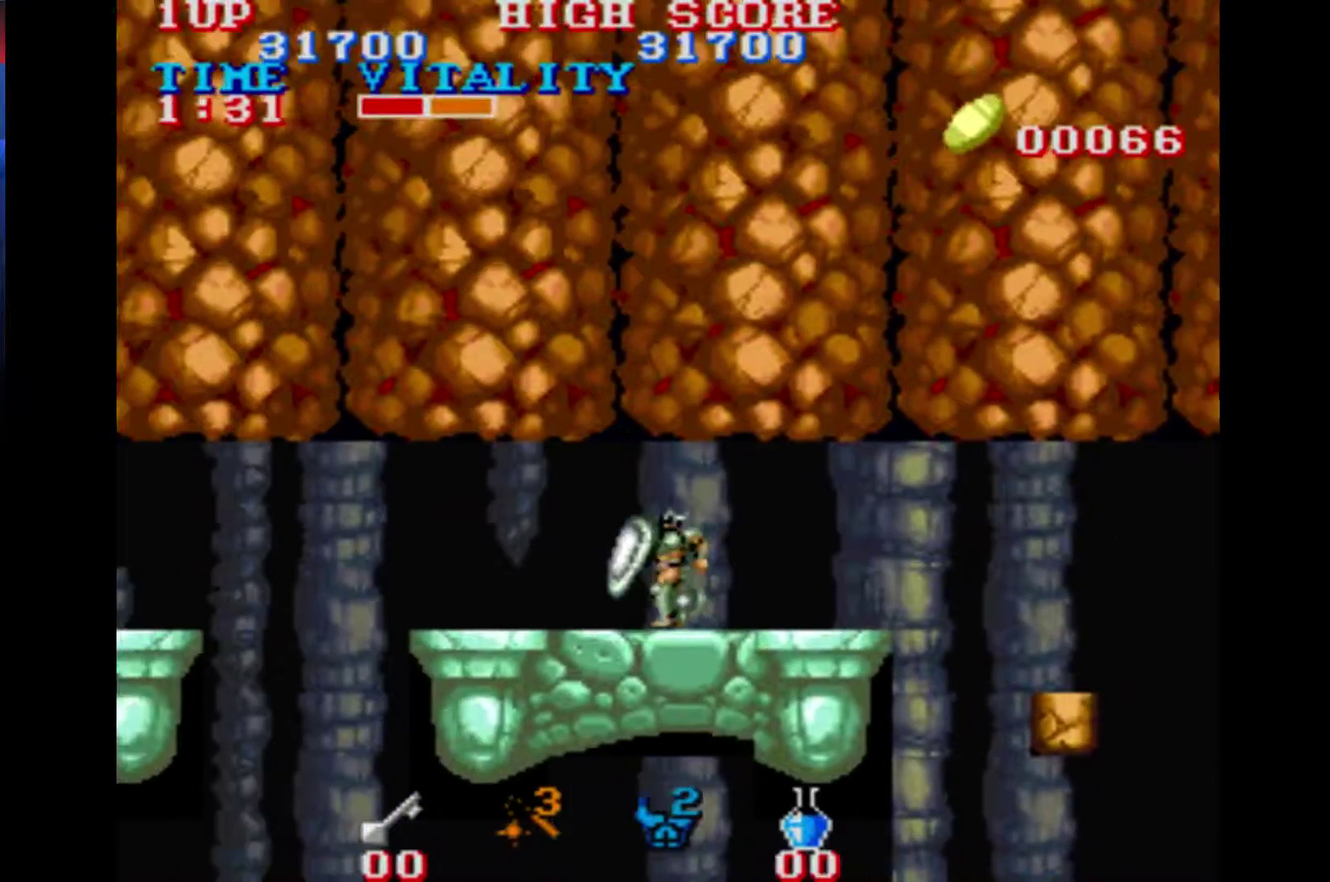
{"buttons": ["B"], "left_stick": "left", "right_stick": "center", "events": [[433, "B", "down"]]}
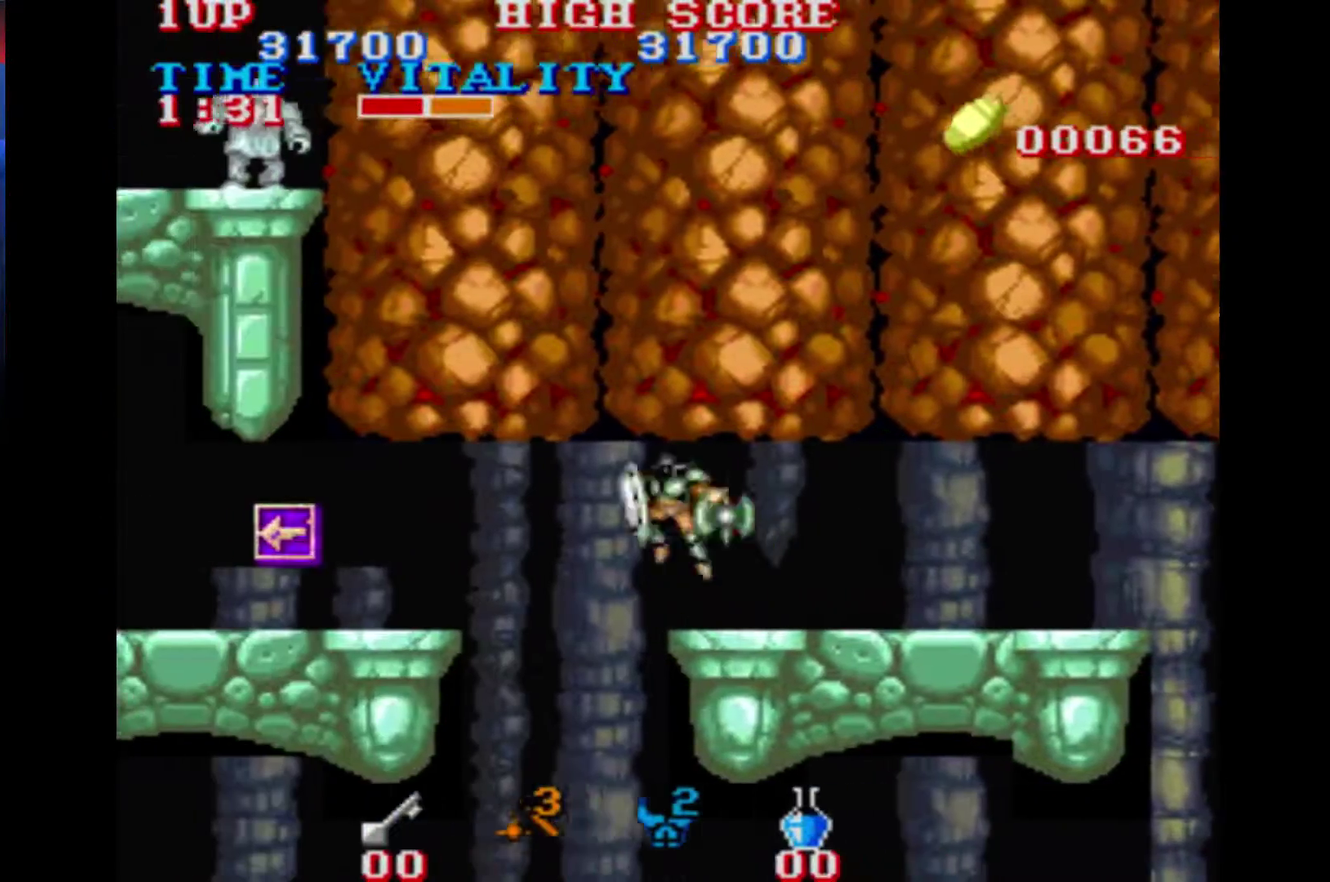
{"buttons": [], "left_stick": "left", "right_stick": "center", "events": [[100, "B", "up"]]}
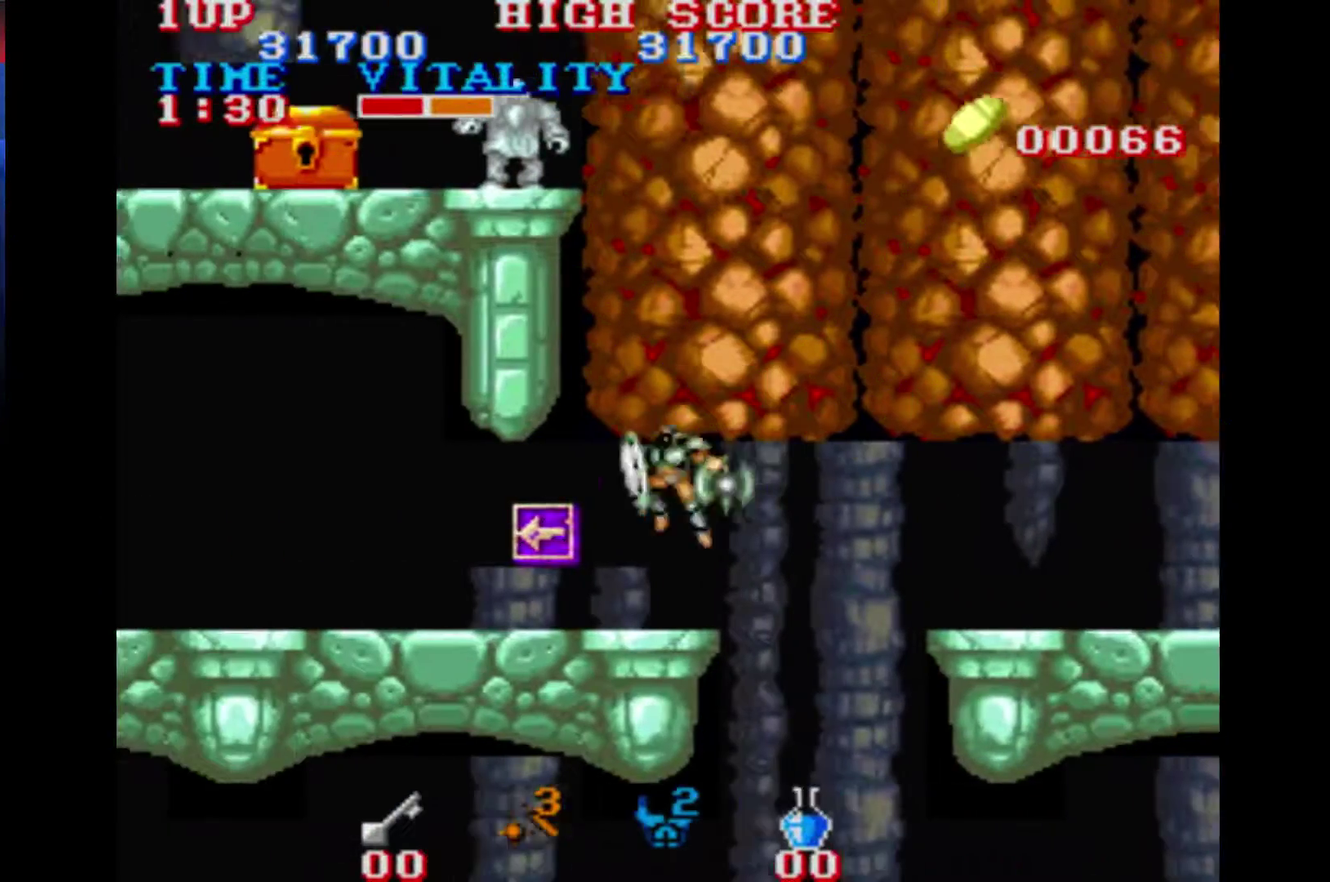
{"buttons": [], "left_stick": "down", "right_stick": "center", "events": [[367, "left_stick", "center"], [500, "left_stick", "down"]]}
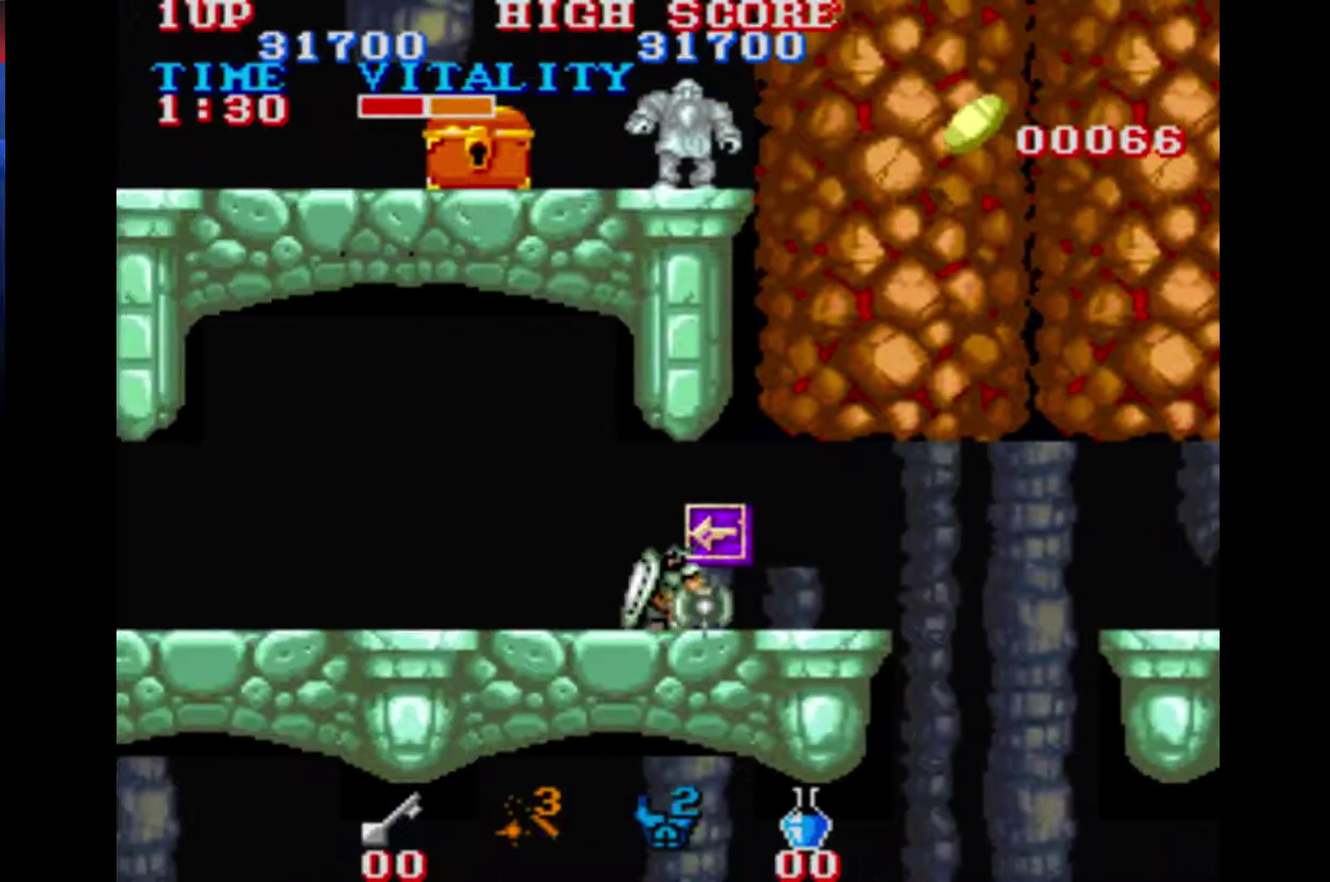
{"buttons": [], "left_stick": "down", "right_stick": "center", "events": []}
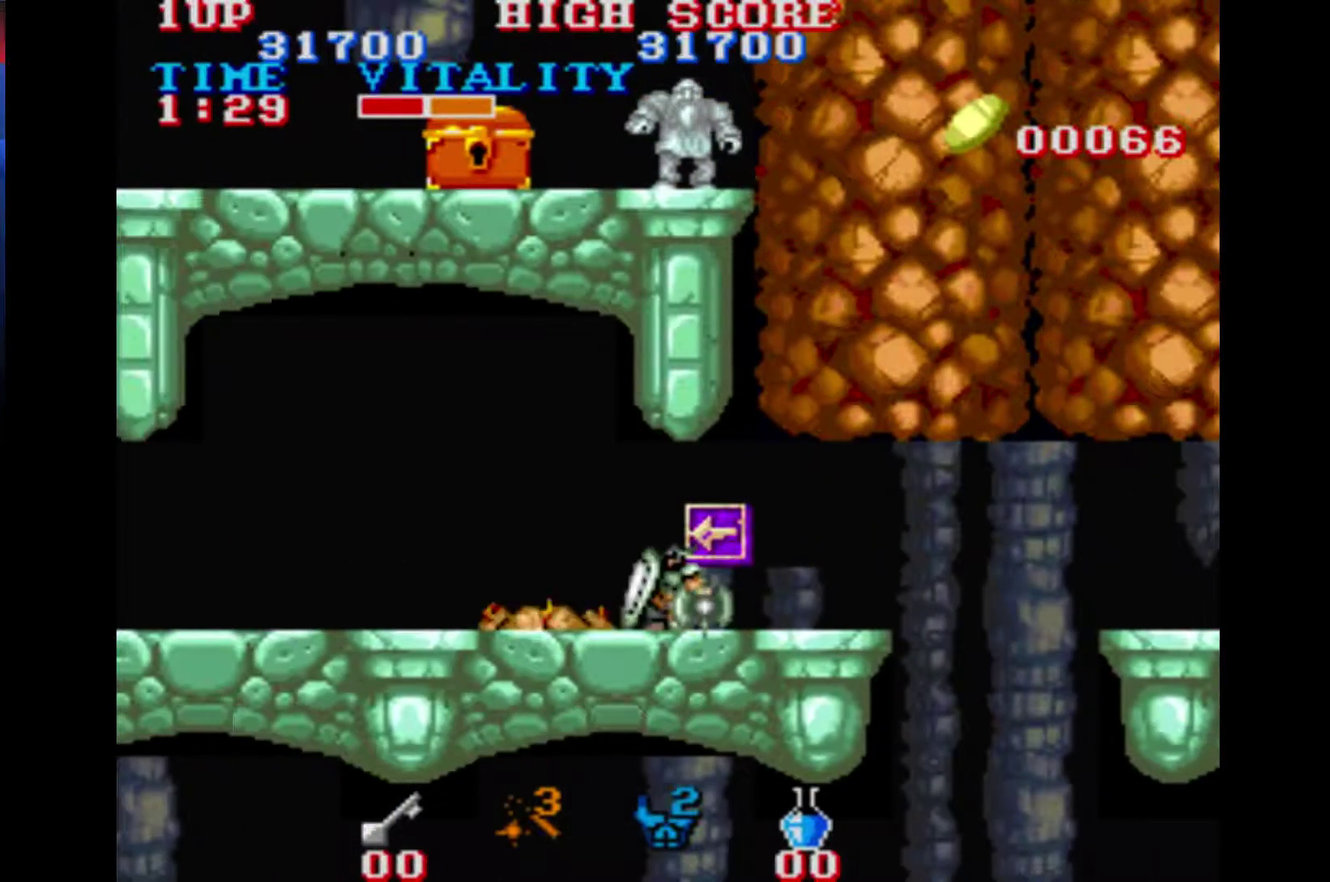
{"buttons": [], "left_stick": "center", "right_stick": "center", "events": [[167, "A", "down"], [233, "A", "up"], [433, "left_stick", "center"]]}
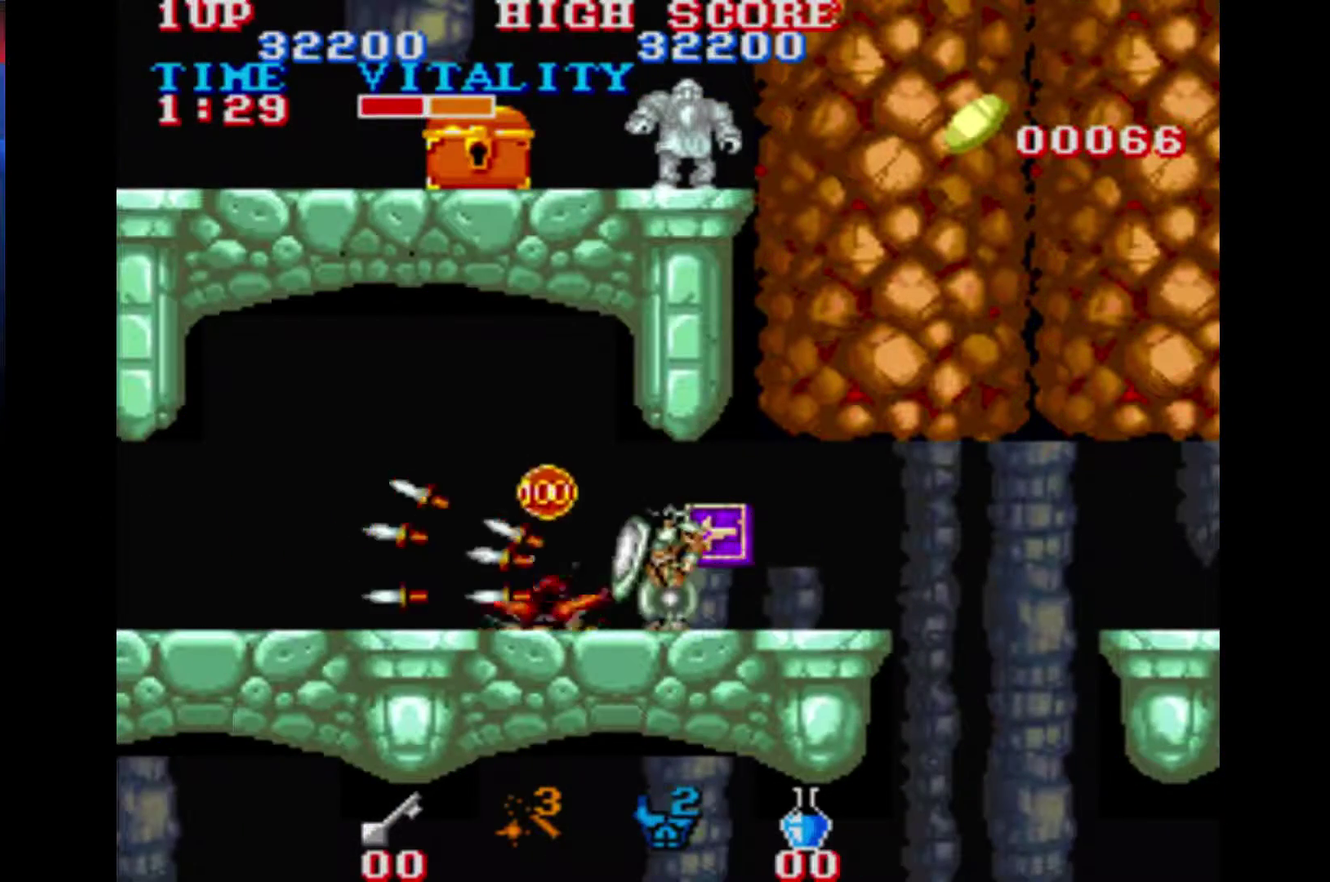
{"buttons": [], "left_stick": "left", "right_stick": "center", "events": [[167, "left_stick", "left"]]}
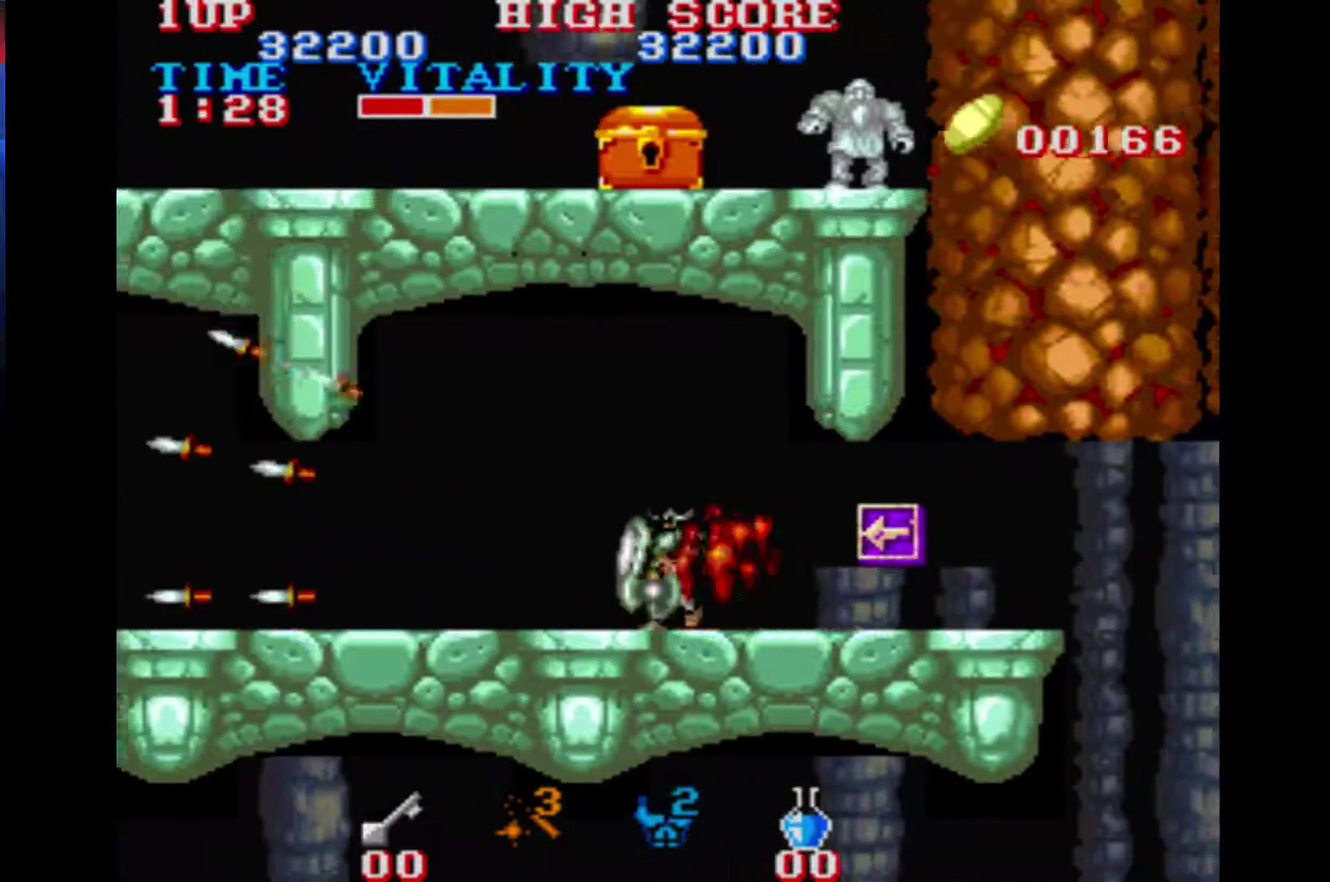
{"buttons": [], "left_stick": "left", "right_stick": "center", "events": []}
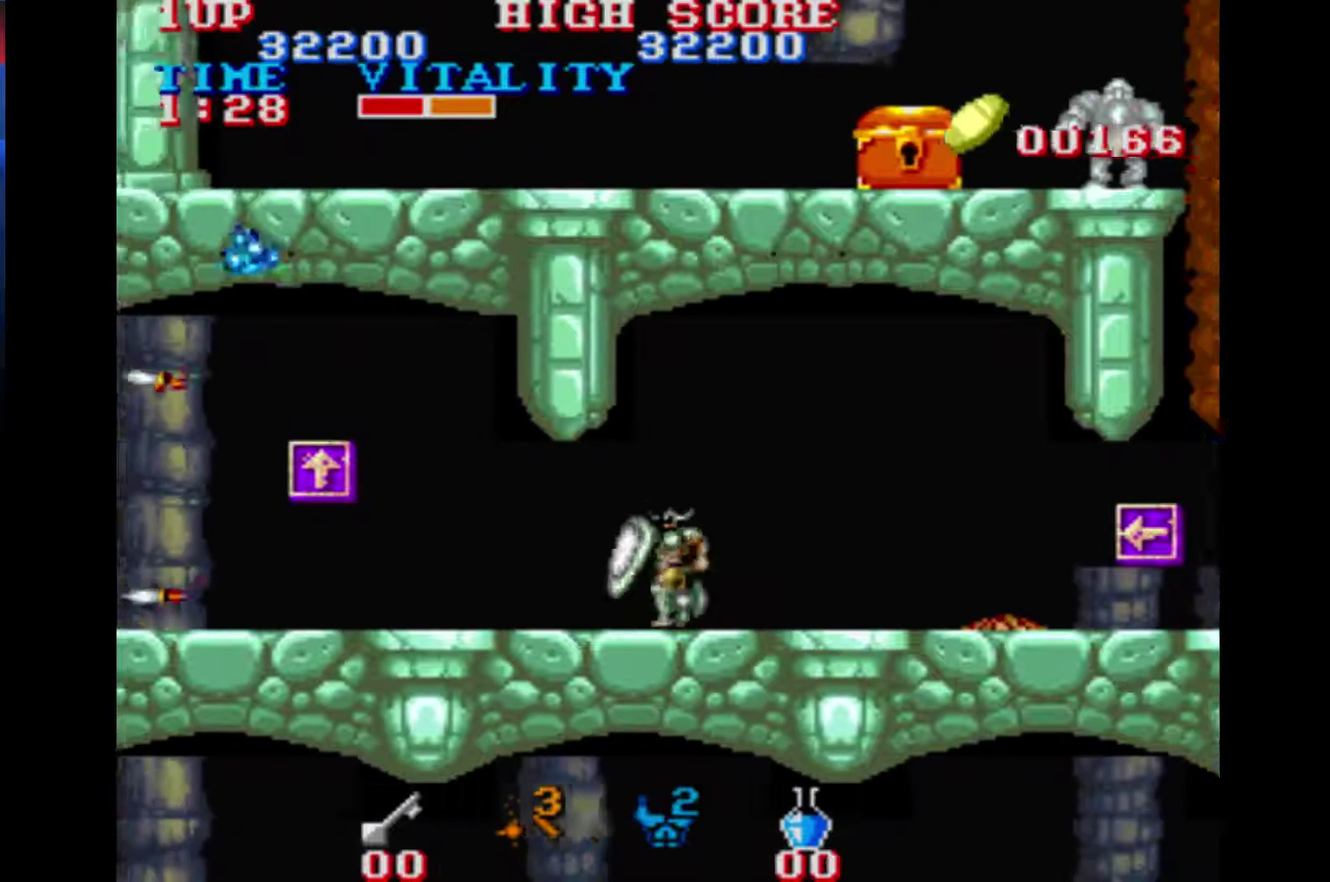
{"buttons": [], "left_stick": "left", "right_stick": "center", "events": []}
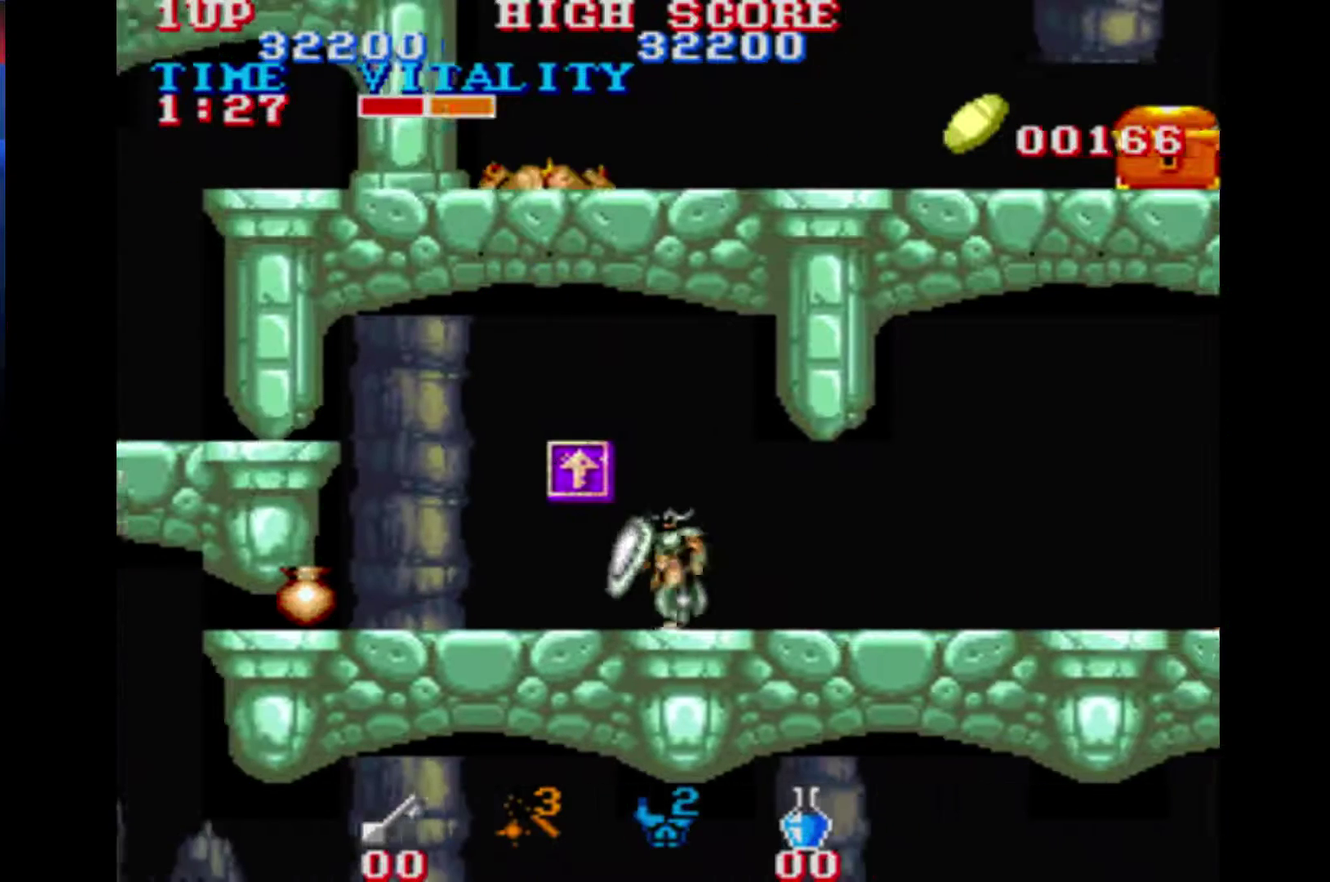
{"buttons": [], "left_stick": "down", "right_stick": "center", "events": [[300, "left_stick", "down-left"], [367, "left_stick", "down"]]}
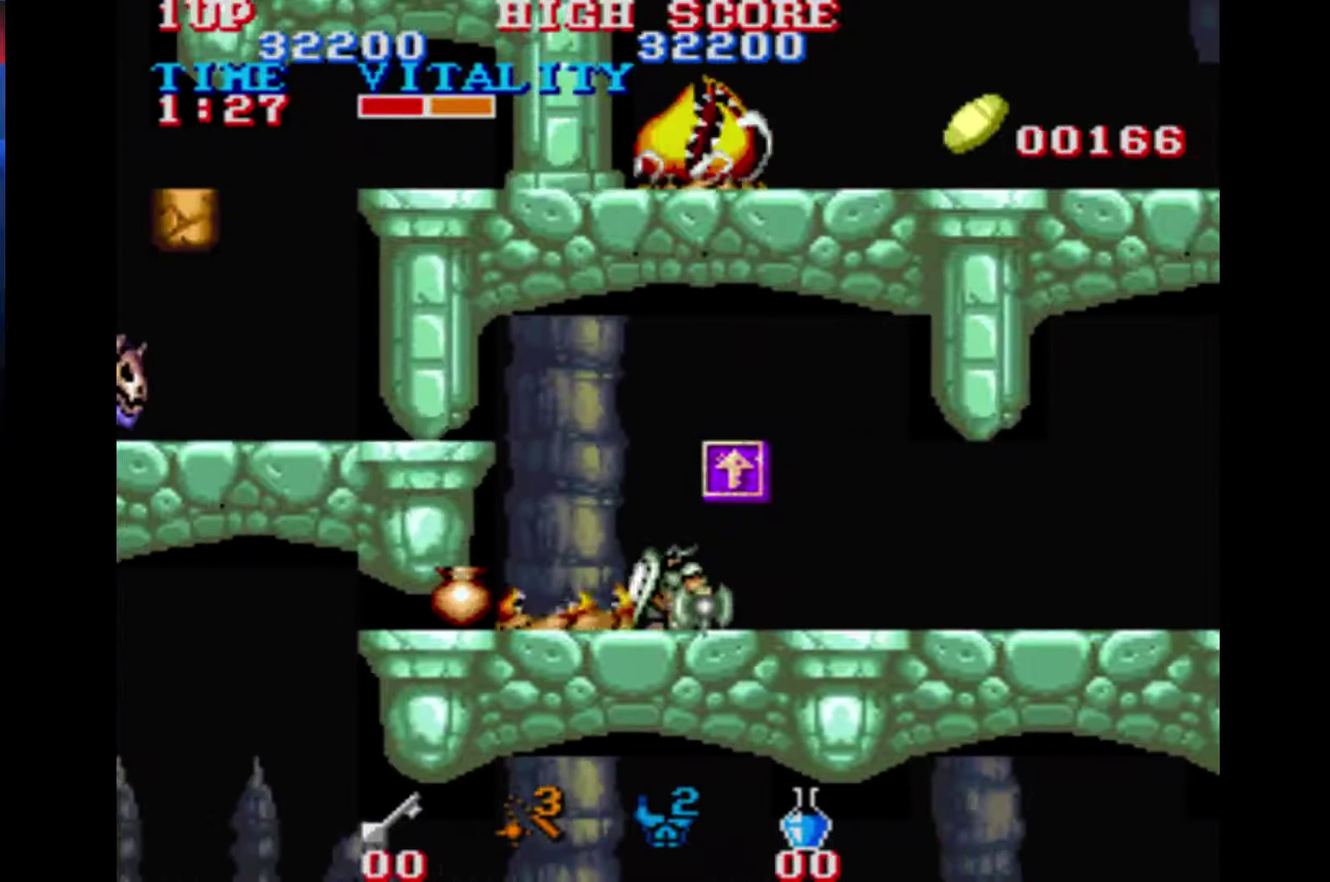
{"buttons": [], "left_stick": "center", "right_stick": "center", "events": [[100, "A", "down"], [167, "A", "up"], [367, "left_stick", "center"]]}
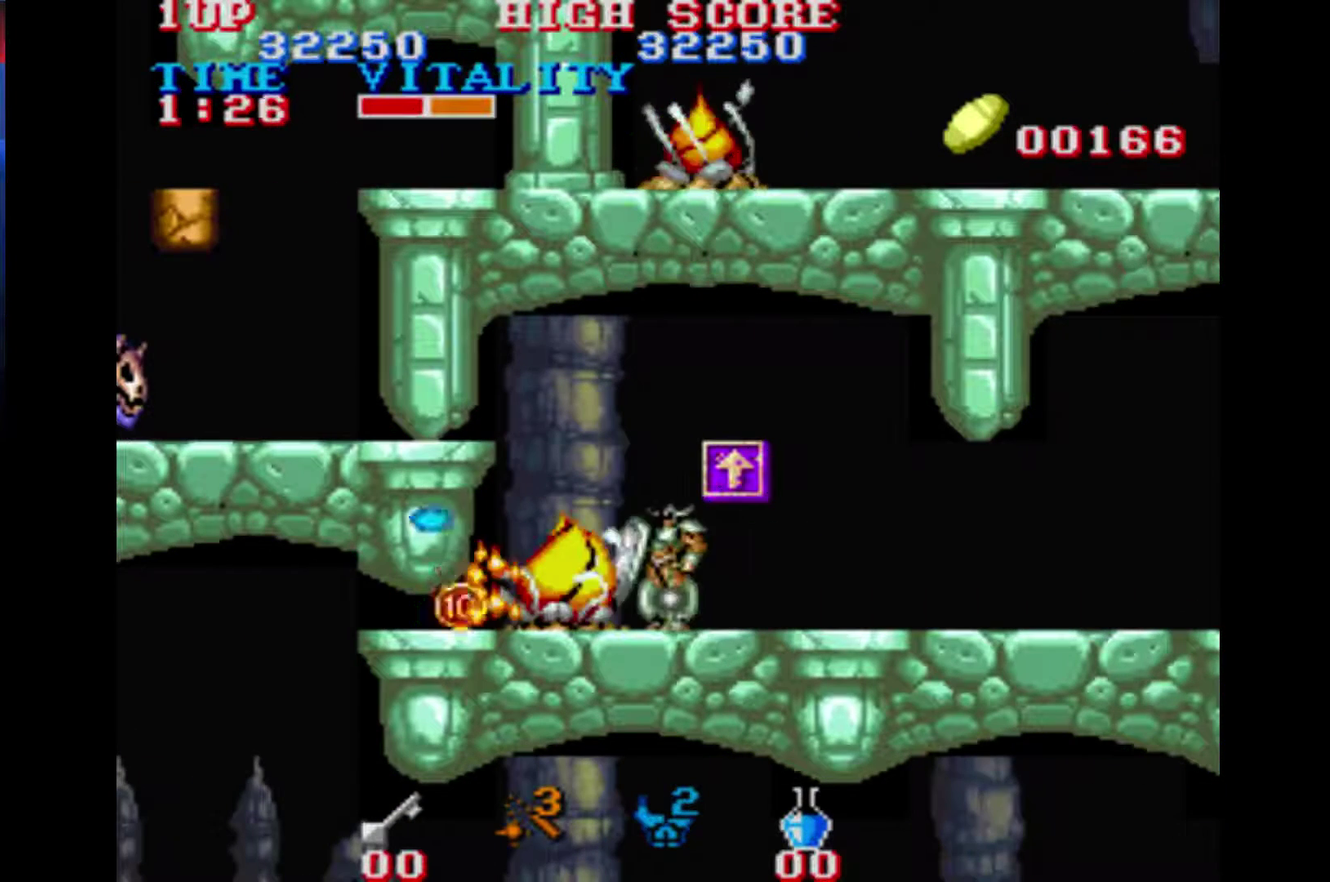
{"buttons": [], "left_stick": "down", "right_stick": "center", "events": [[167, "left_stick", "down-left"], [233, "left_stick", "down"], [300, "A", "down"], [467, "A", "up"]]}
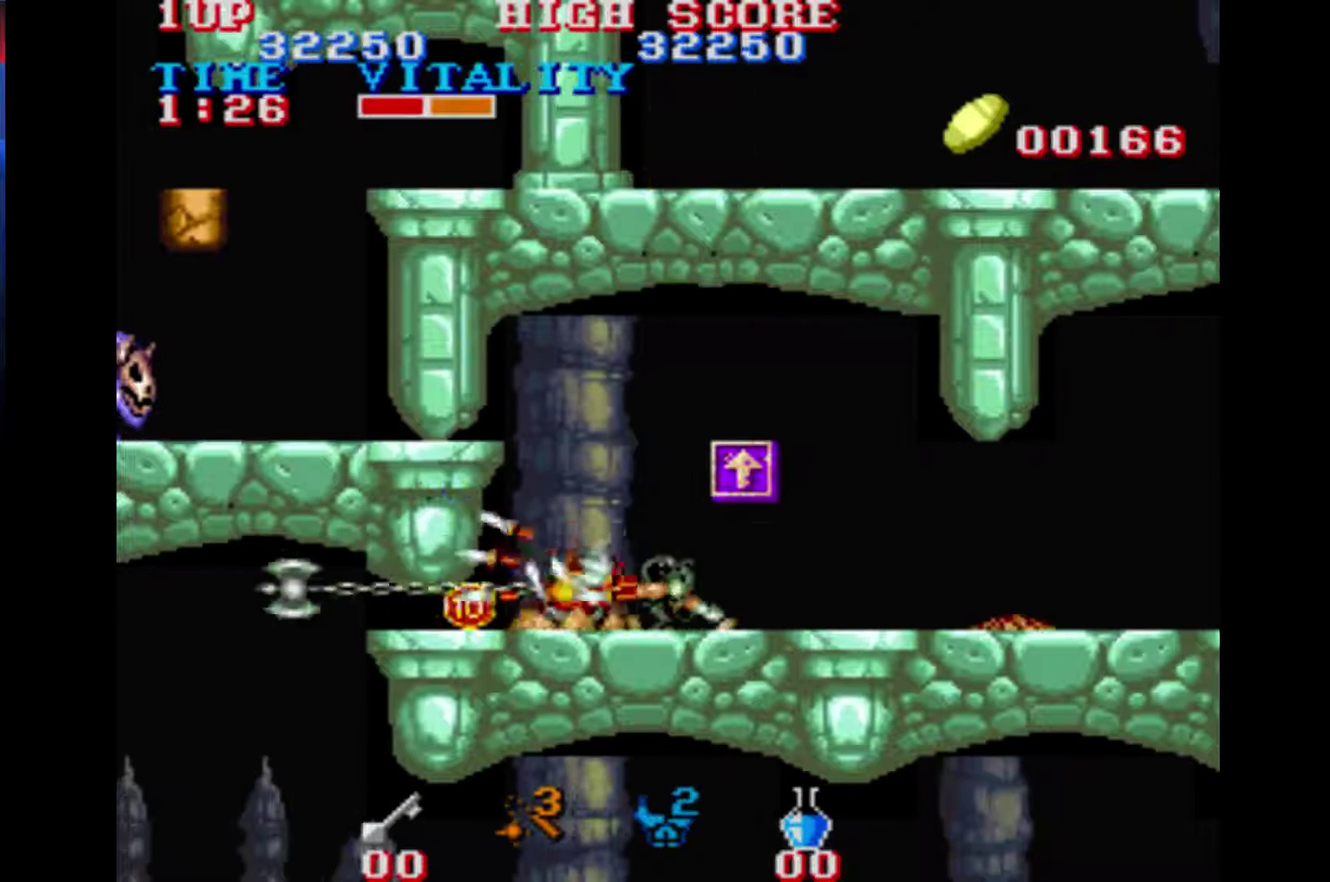
{"buttons": [], "left_stick": "left", "right_stick": "center", "events": [[167, "left_stick", "center"], [367, "left_stick", "left"]]}